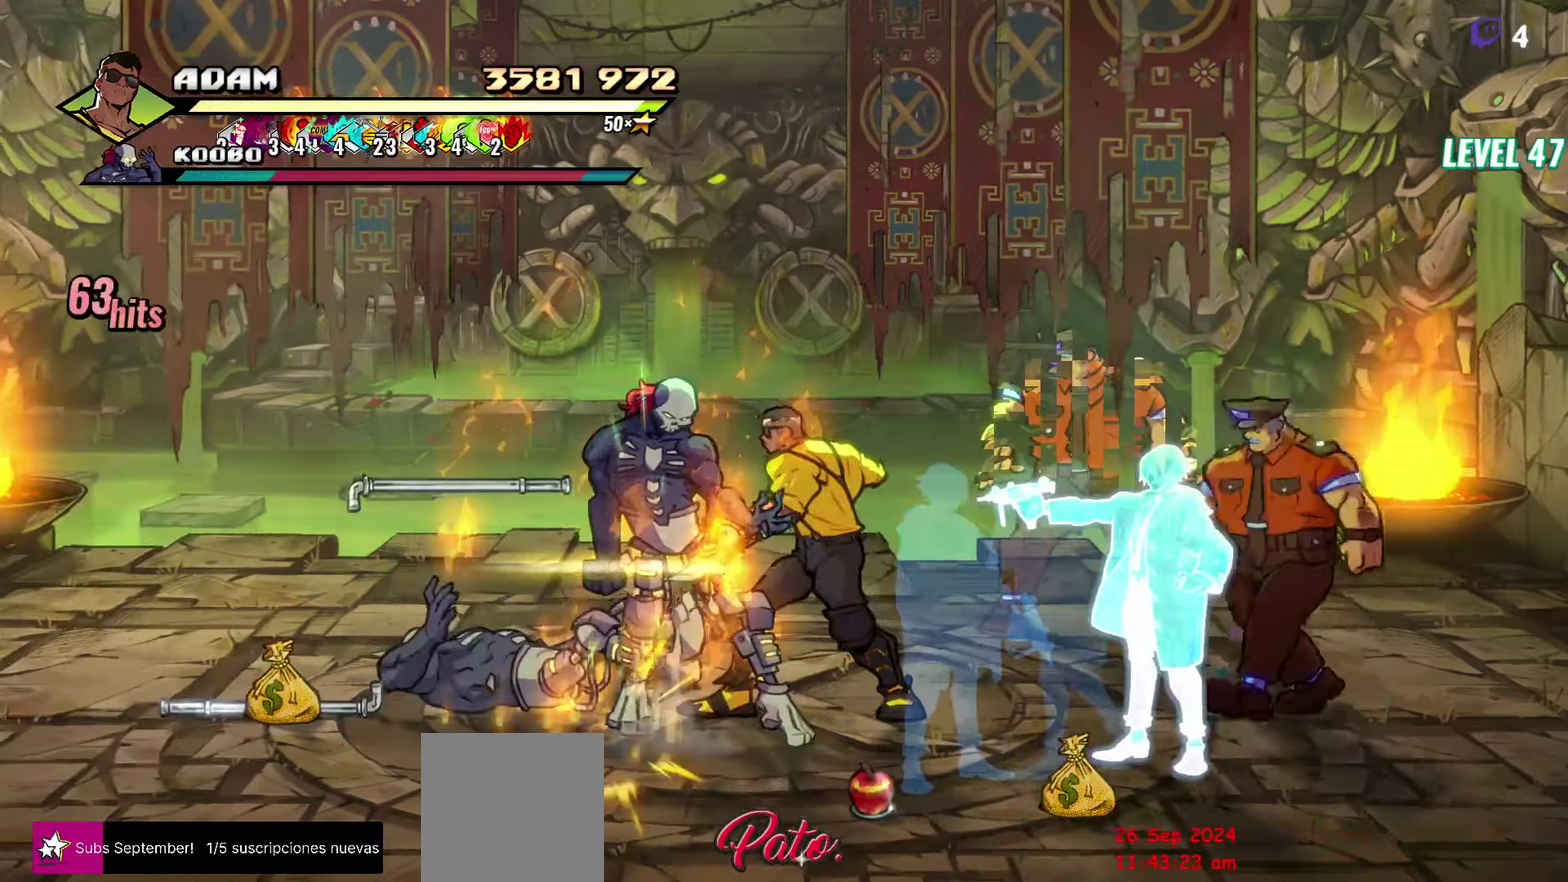
Gameplay with a controller (Xbox layout); each line is a JSON object with the inputs held at the frame after it. "events" lists button and stick changes between this image and that frame as [ms after this image, input, new state], when the widget could be followed in between. Not read: L3 R3 left_stick right_stick.
{"buttons": ["Y"], "events": [[217, "Y", "down"], [300, "Y", "up"], [317, "DPAD_LEFT", "up"], [367, "Y", "down"], [417, "Y", "up"], [500, "Y", "down"]]}
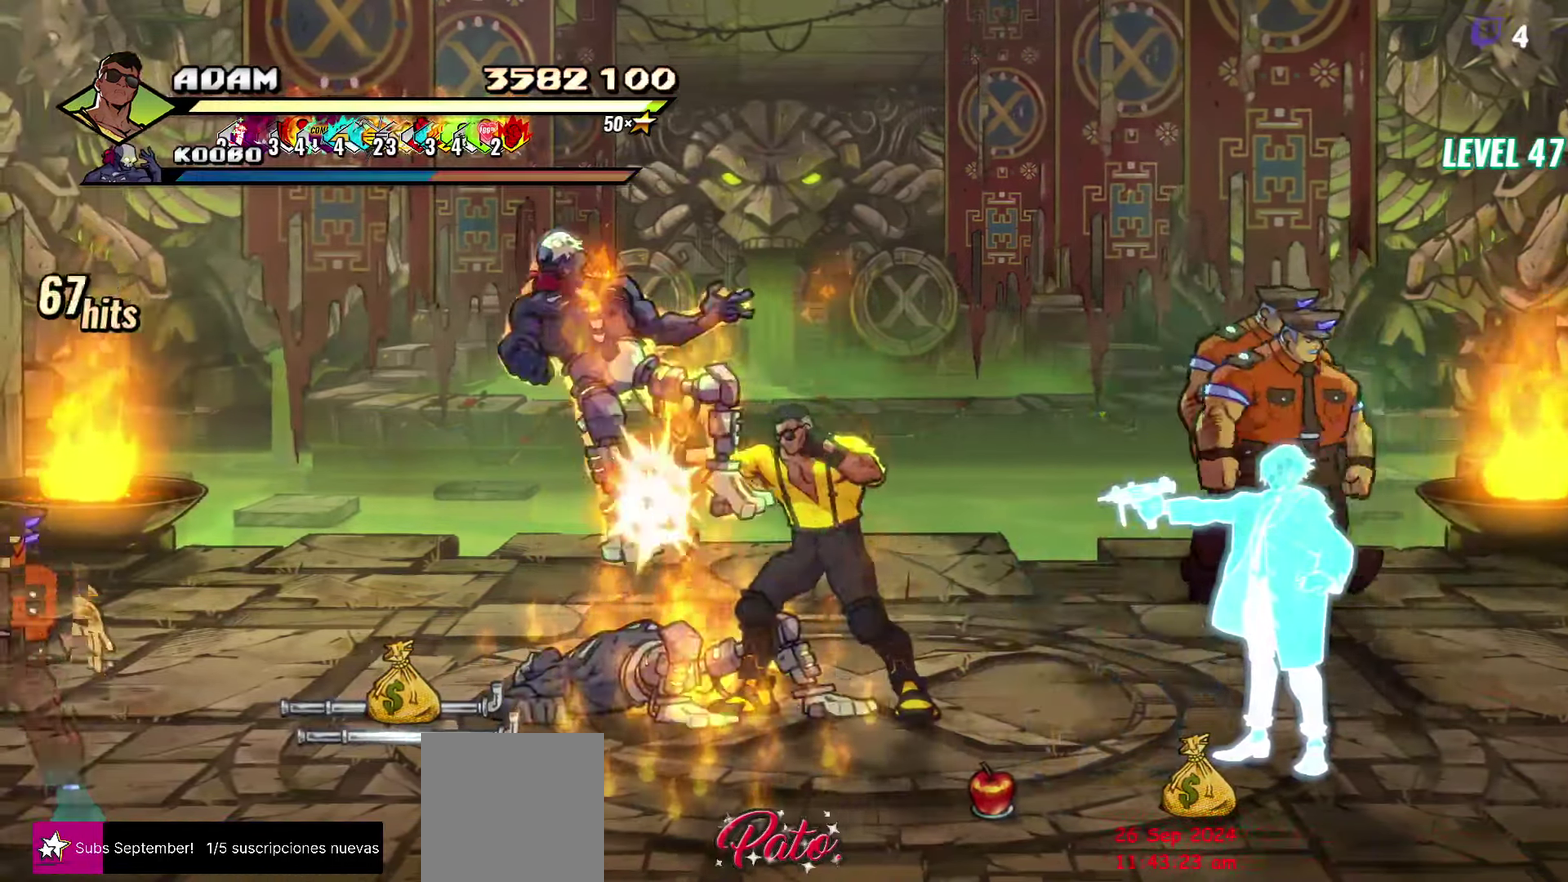
{"buttons": [], "events": [[34, "DPAD_LEFT", "down"], [100, "DPAD_LEFT", "up"], [100, "Y", "up"], [150, "DPAD_LEFT", "down"], [317, "Y", "down"], [400, "DPAD_LEFT", "up"], [400, "Y", "up"]]}
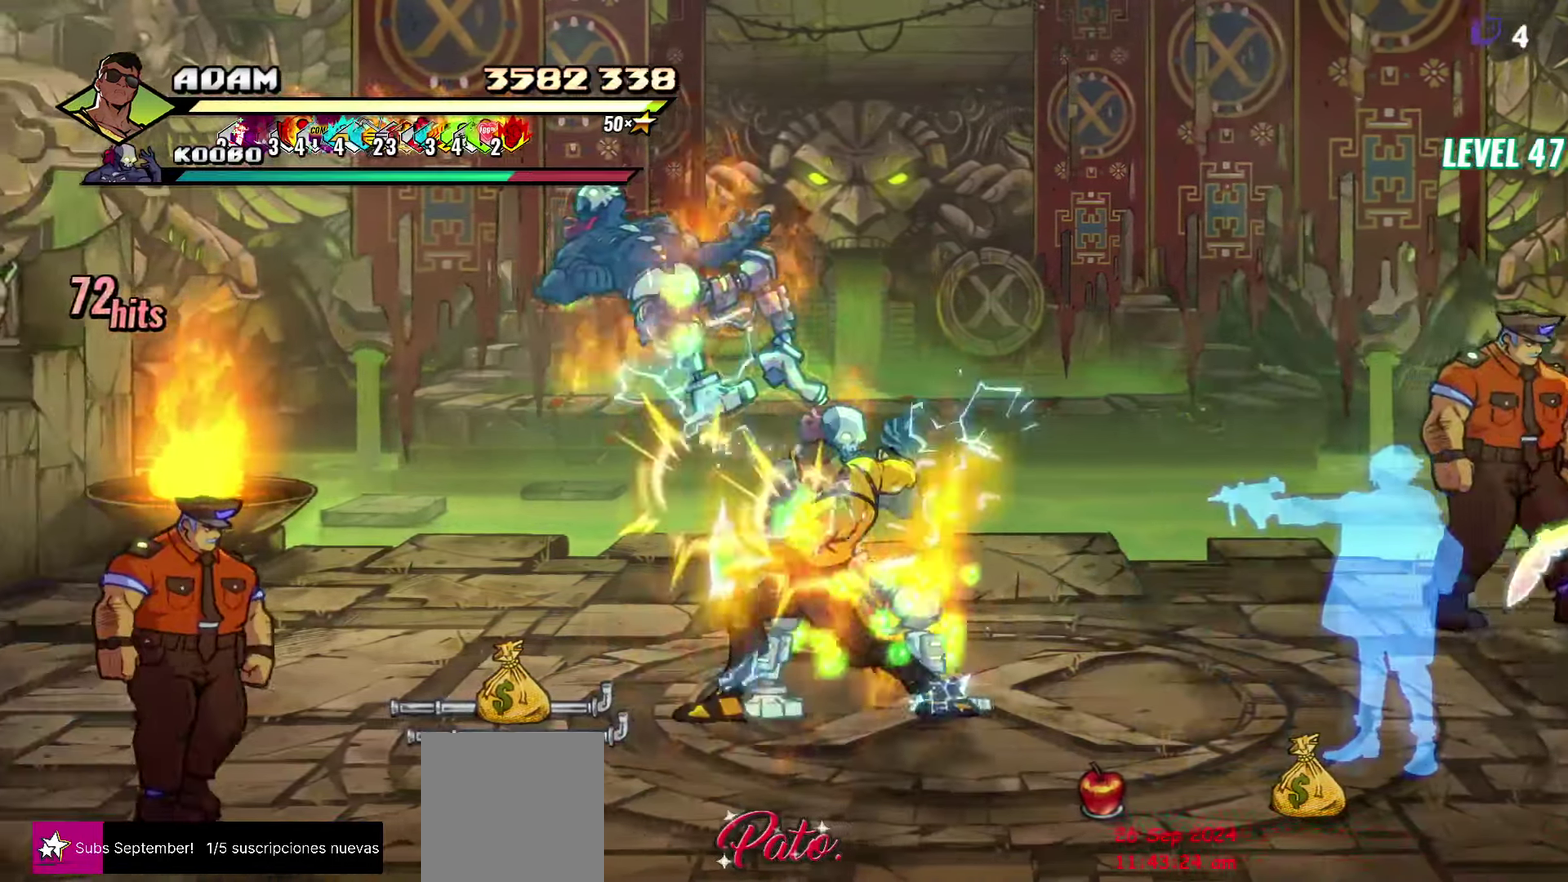
{"buttons": ["Y"], "events": [[300, "Y", "down"], [384, "Y", "up"], [500, "Y", "down"]]}
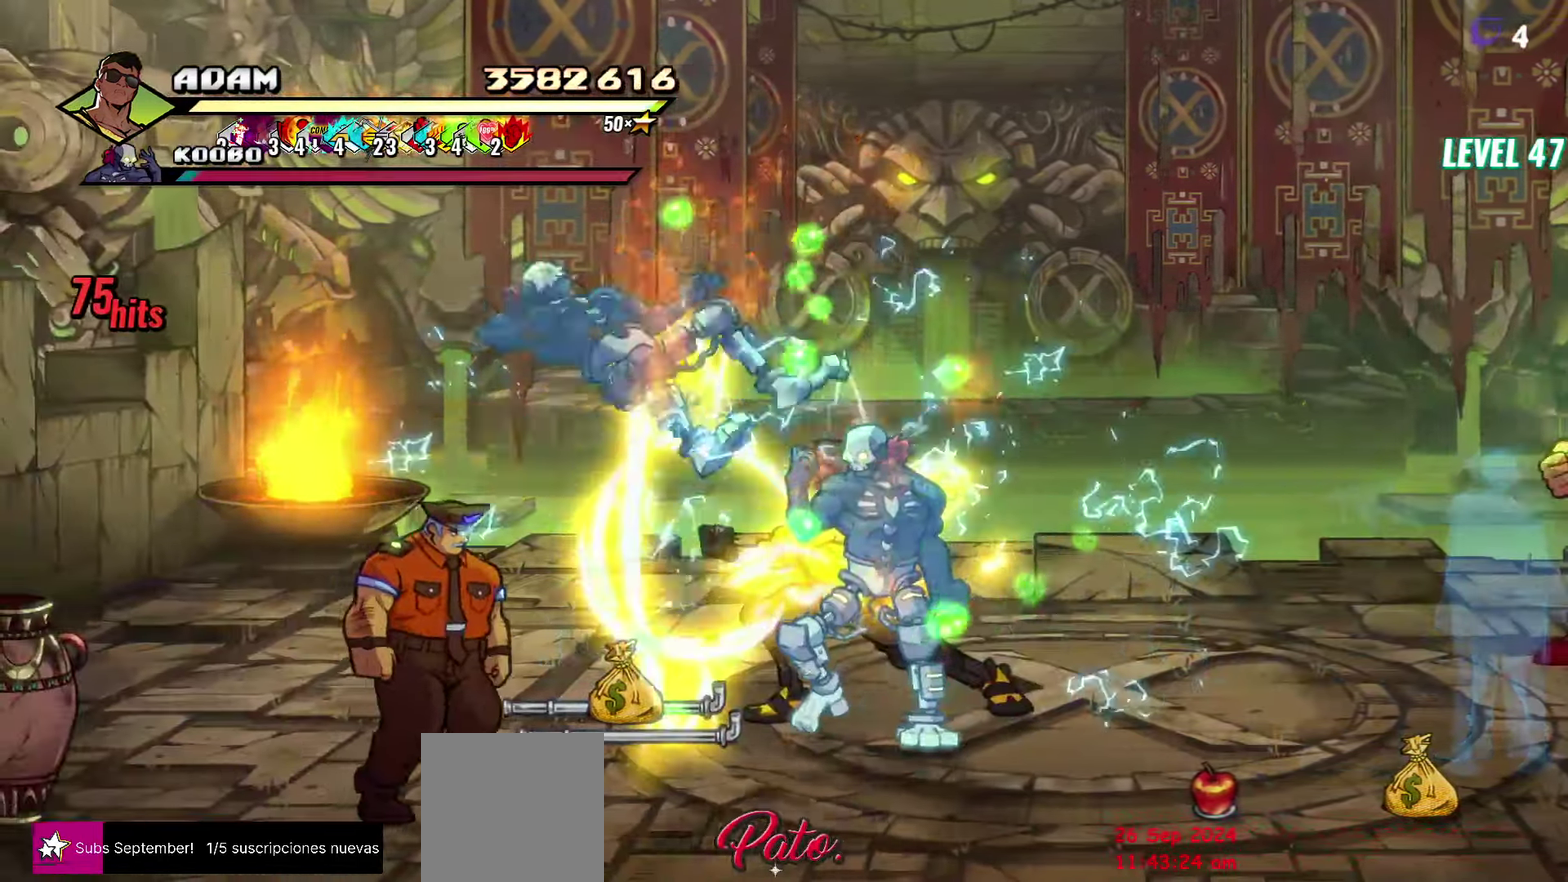
{"buttons": ["DPAD_DOWN", "DPAD_RIGHT"], "events": [[84, "Y", "up"], [300, "DPAD_DOWN", "down"], [300, "DPAD_RIGHT", "down"]]}
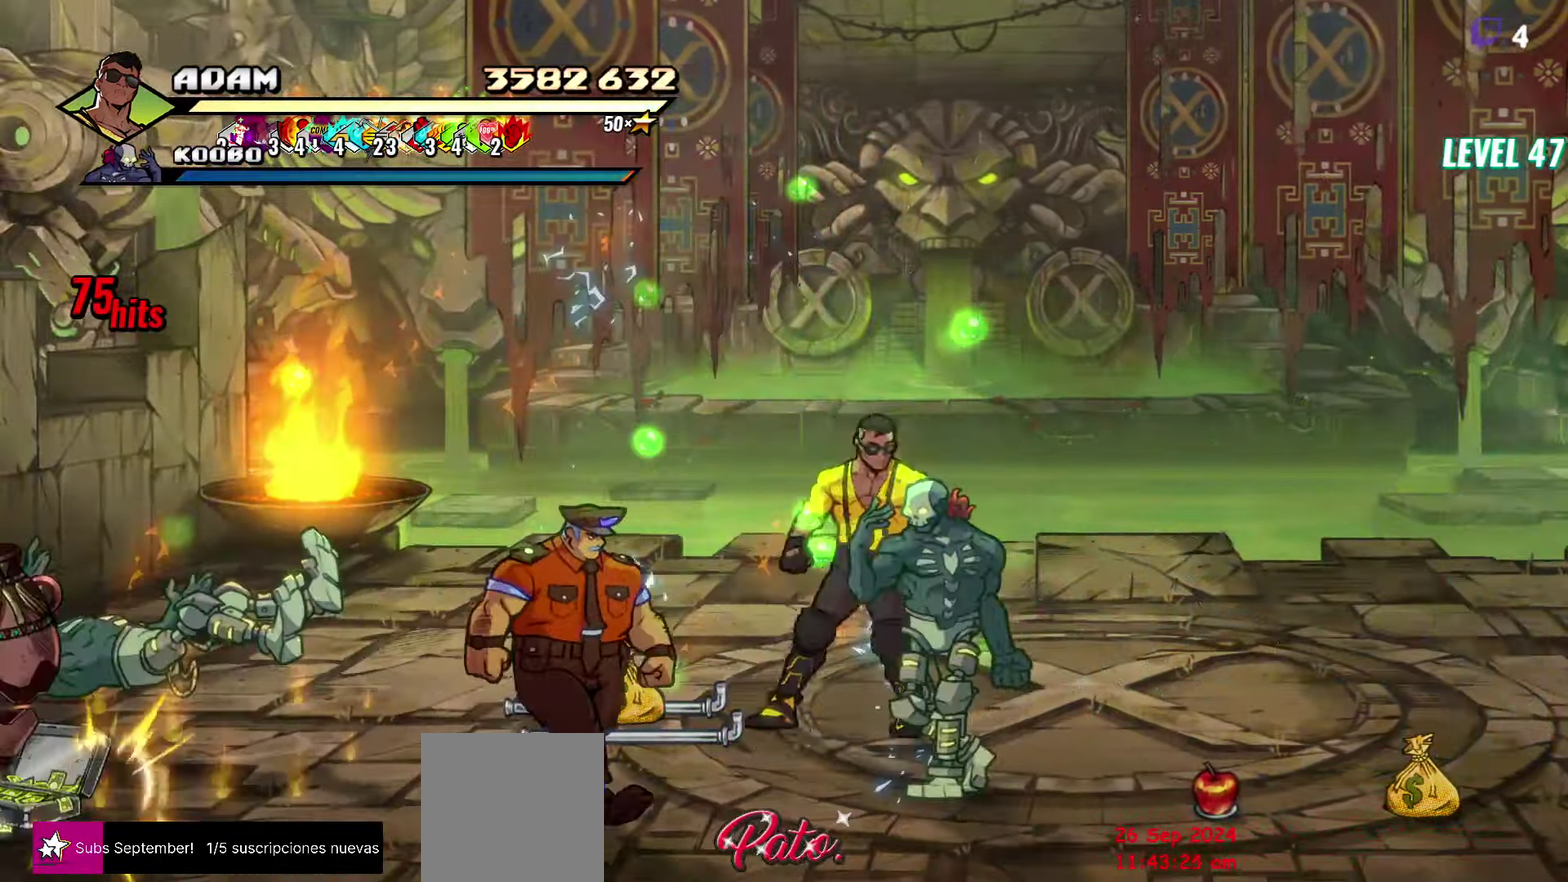
{"buttons": [], "events": [[184, "DPAD_DOWN", "up"], [184, "DPAD_RIGHT", "up"], [217, "DPAD_LEFT", "down"], [267, "Y", "down"], [333, "DPAD_LEFT", "up"], [416, "Y", "up"]]}
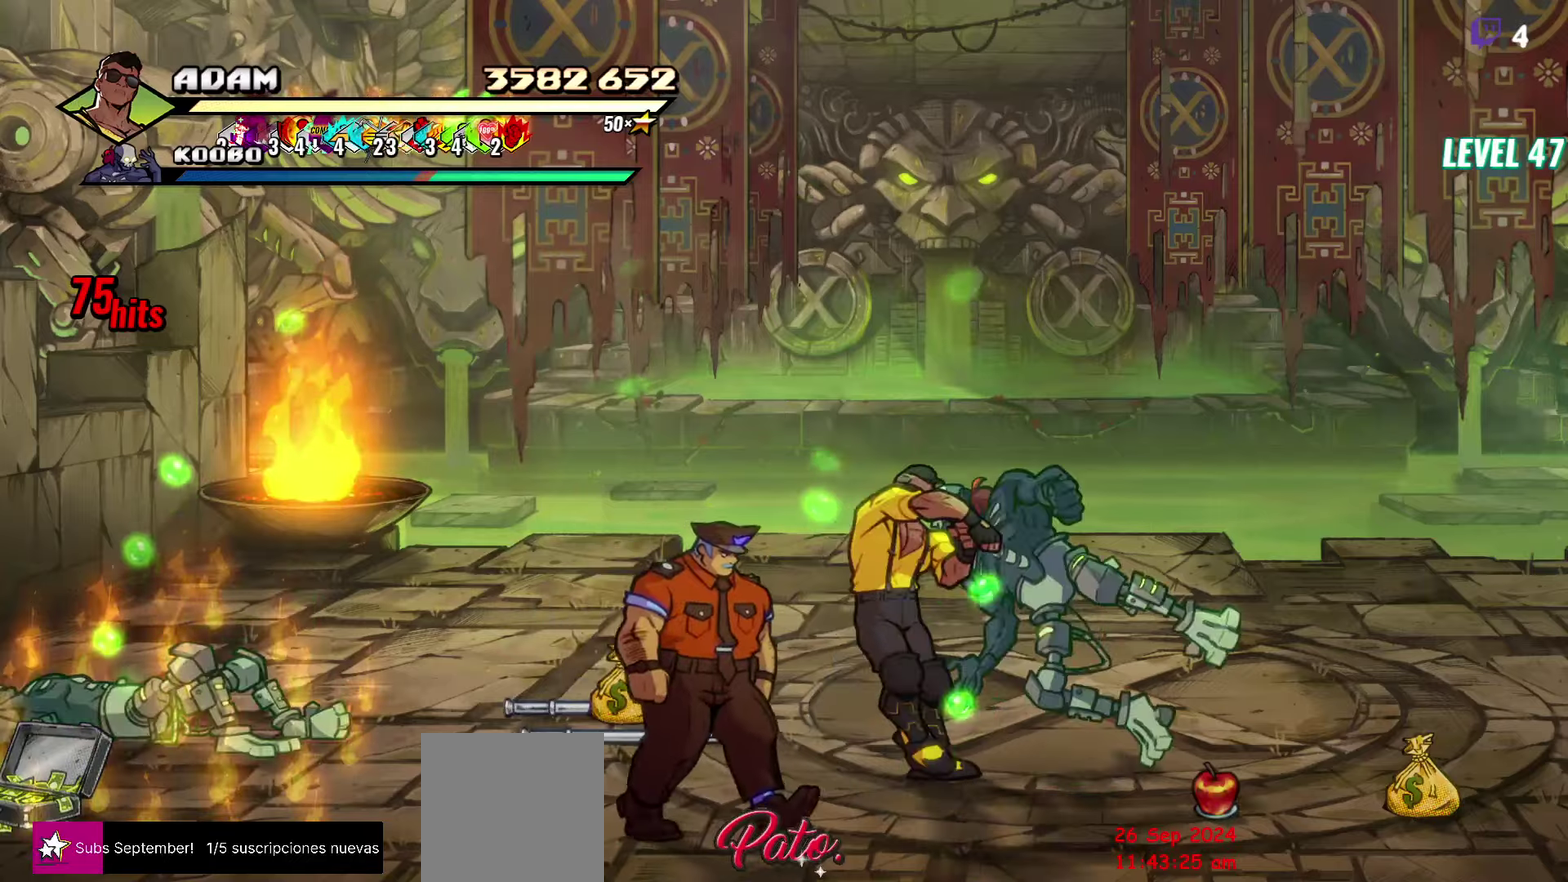
{"buttons": [], "events": [[233, "Y", "down"], [366, "Y", "up"]]}
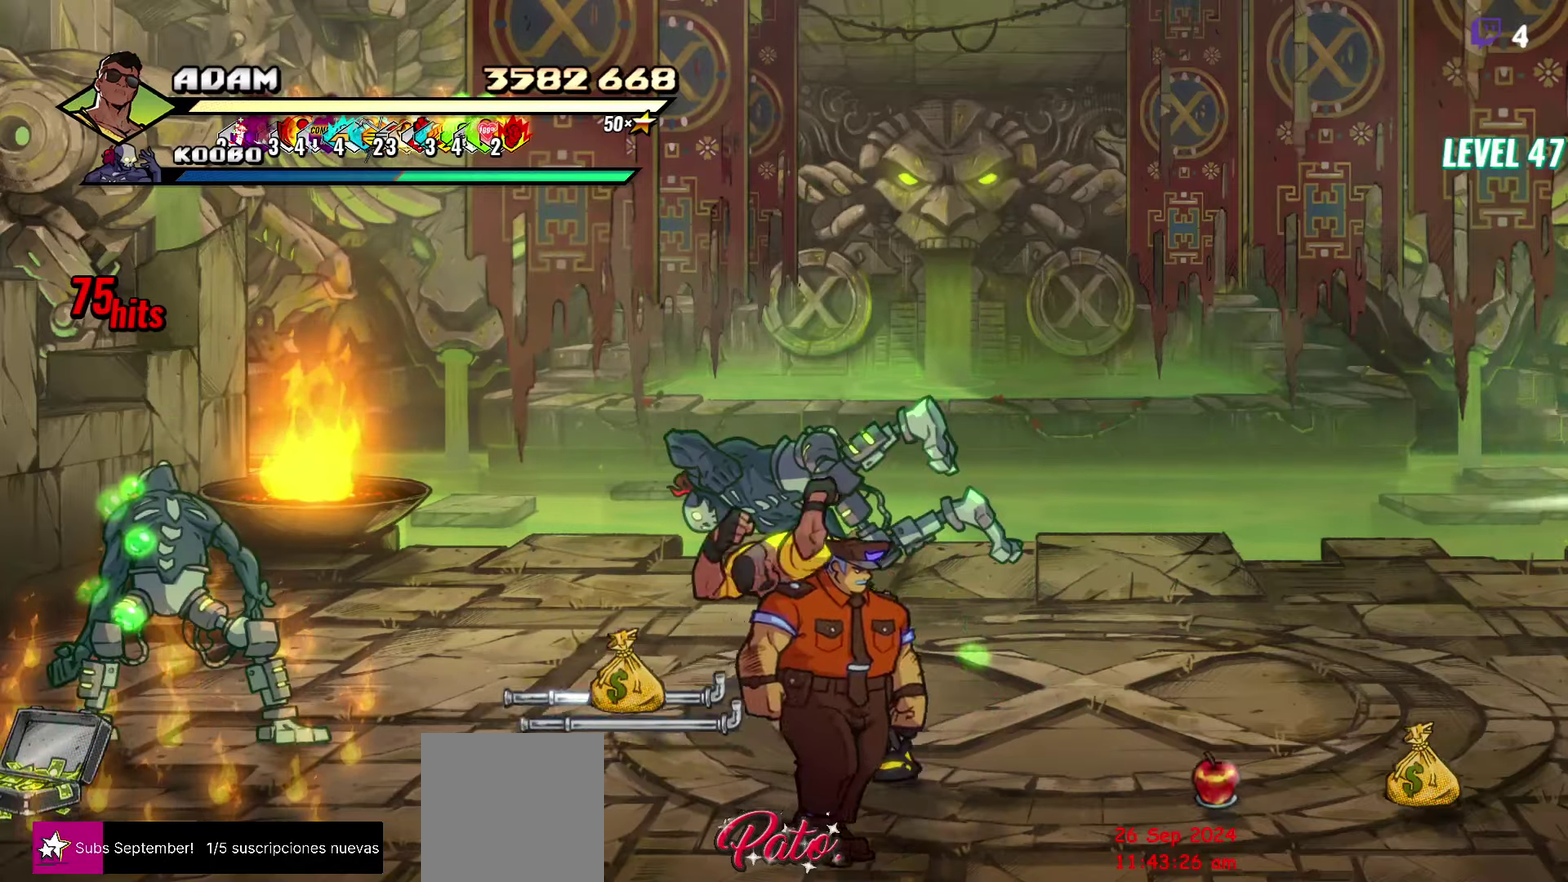
{"buttons": ["DPAD_RIGHT"], "events": [[416, "DPAD_RIGHT", "down"]]}
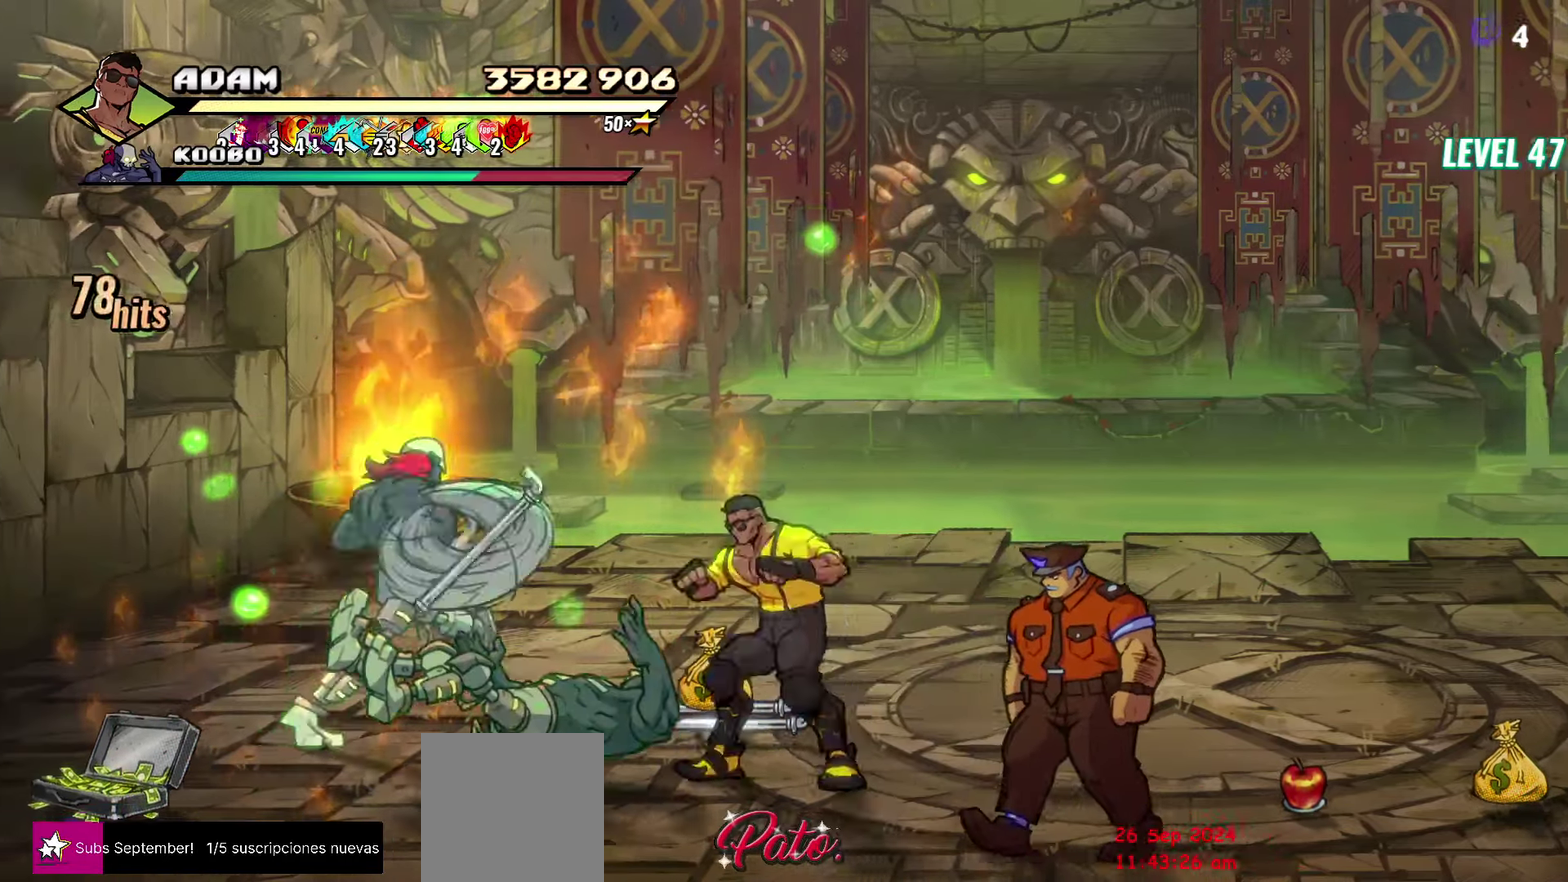
{"buttons": ["L1", "DPAD_LEFT"], "events": [[350, "DPAD_RIGHT", "up"], [400, "DPAD_LEFT", "down"], [433, "L1", "down"]]}
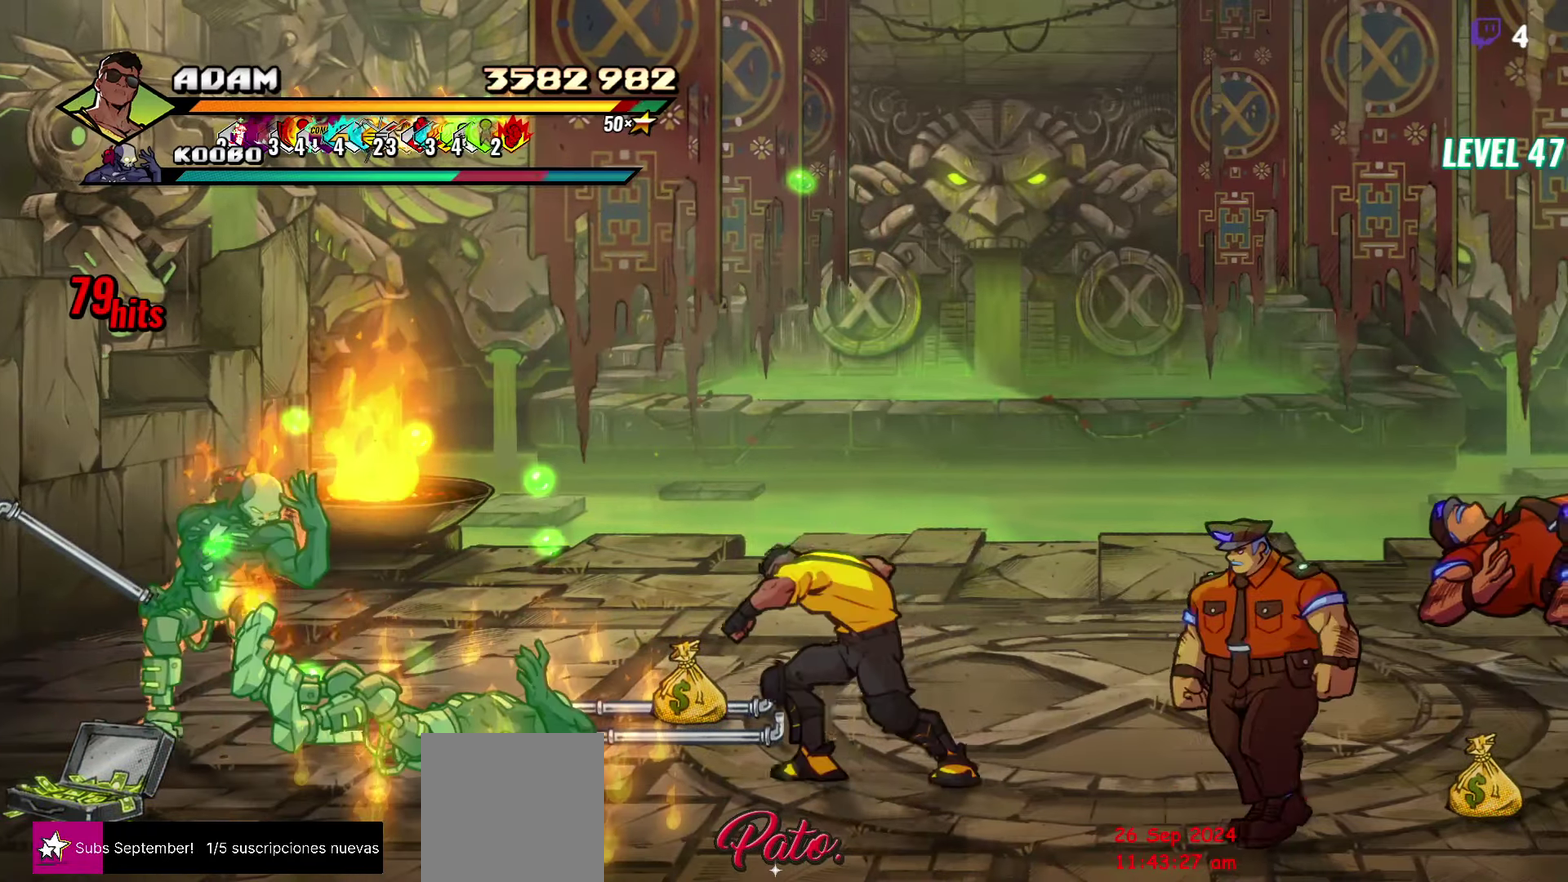
{"buttons": ["Y"], "events": [[66, "DPAD_LEFT", "up"], [83, "L1", "up"], [200, "Y", "down"]]}
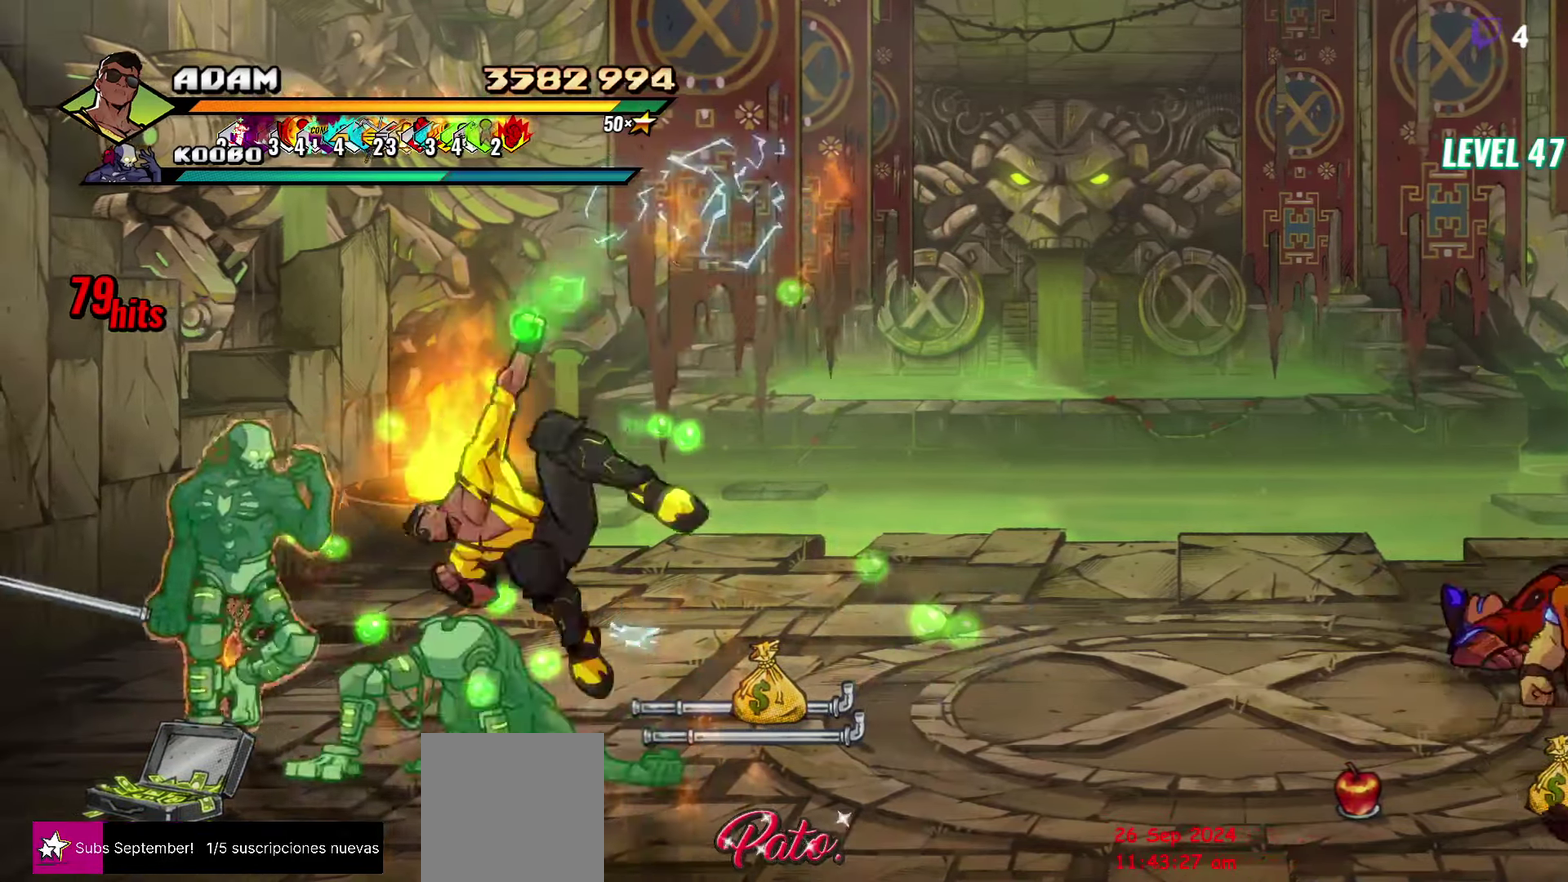
{"buttons": [], "events": [[500, "Y", "up"]]}
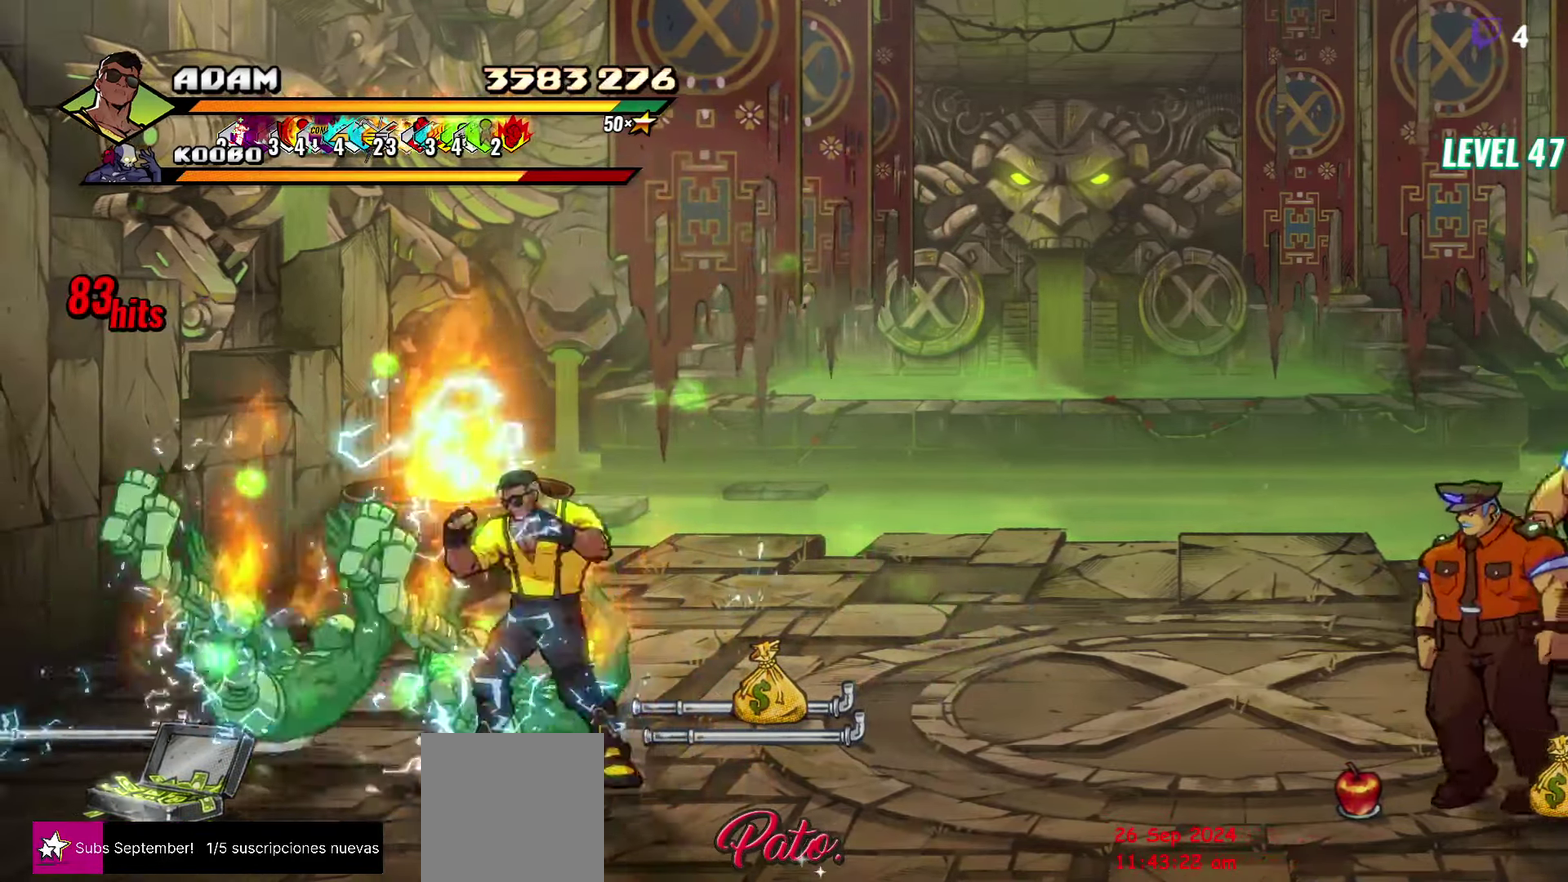
{"buttons": [], "events": [[116, "DPAD_LEFT", "down"], [183, "DPAD_LEFT", "up"], [266, "DPAD_LEFT", "down"], [333, "DPAD_LEFT", "up"]]}
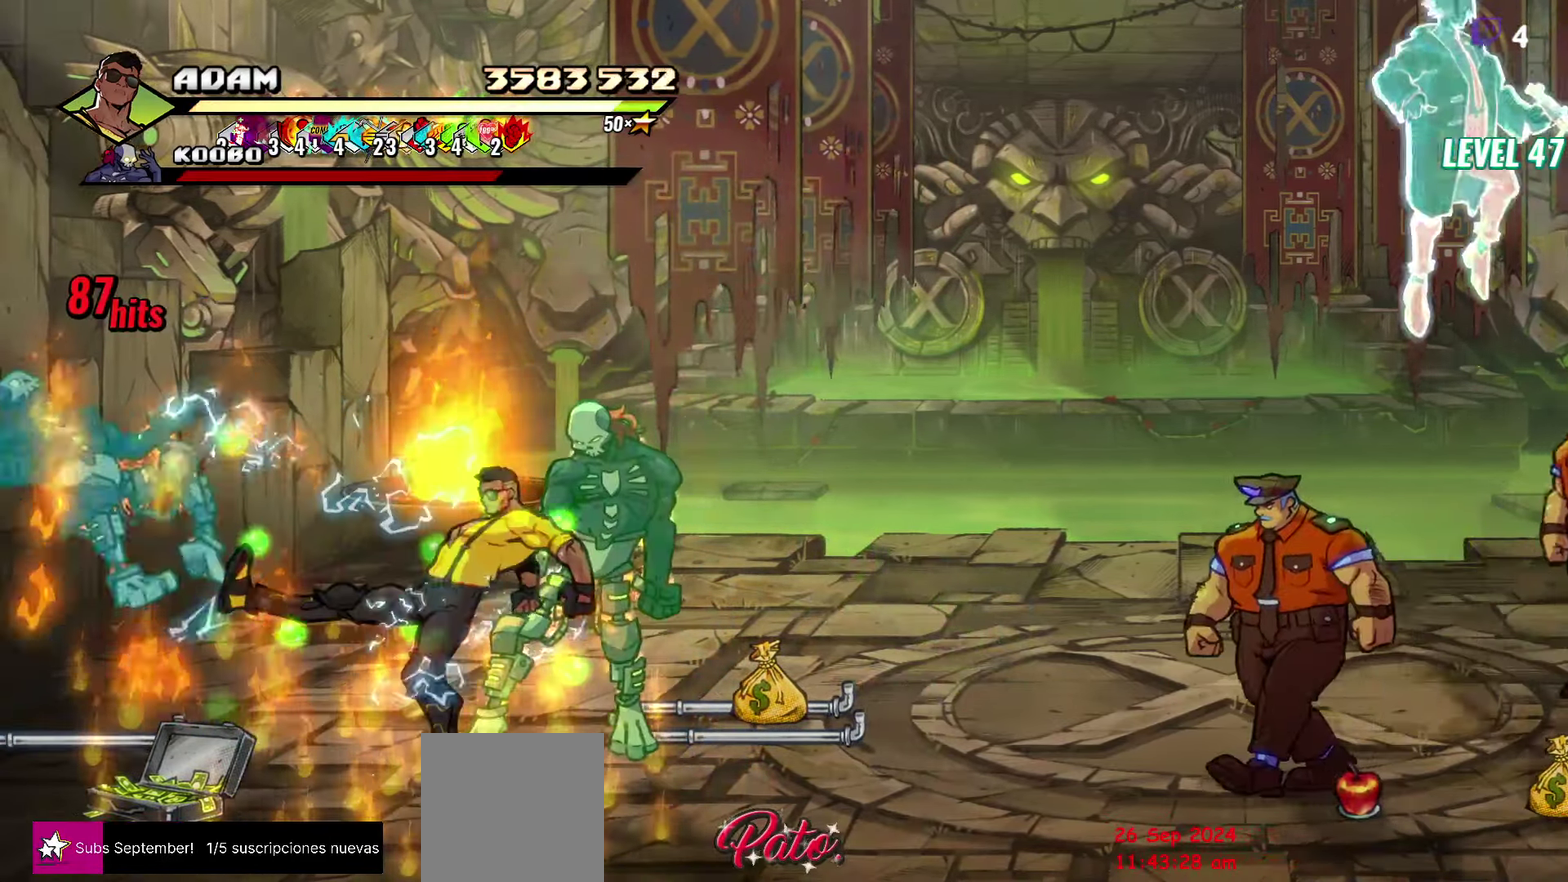
{"buttons": ["Y"], "events": [[216, "DPAD_RIGHT", "down"], [333, "Y", "down"], [433, "DPAD_RIGHT", "up"]]}
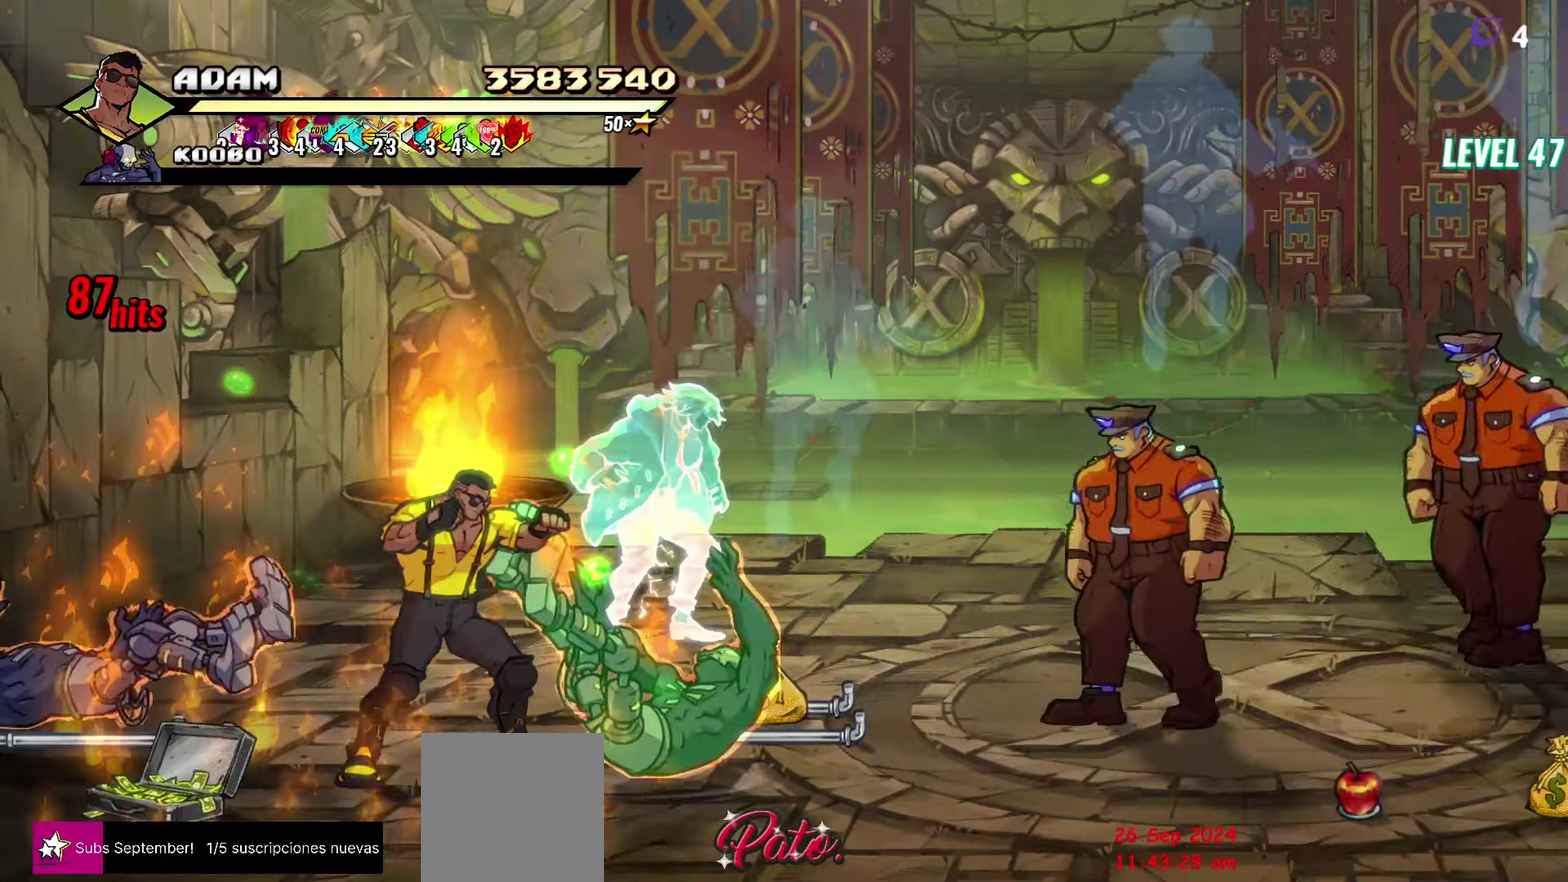
{"buttons": ["Y"], "events": []}
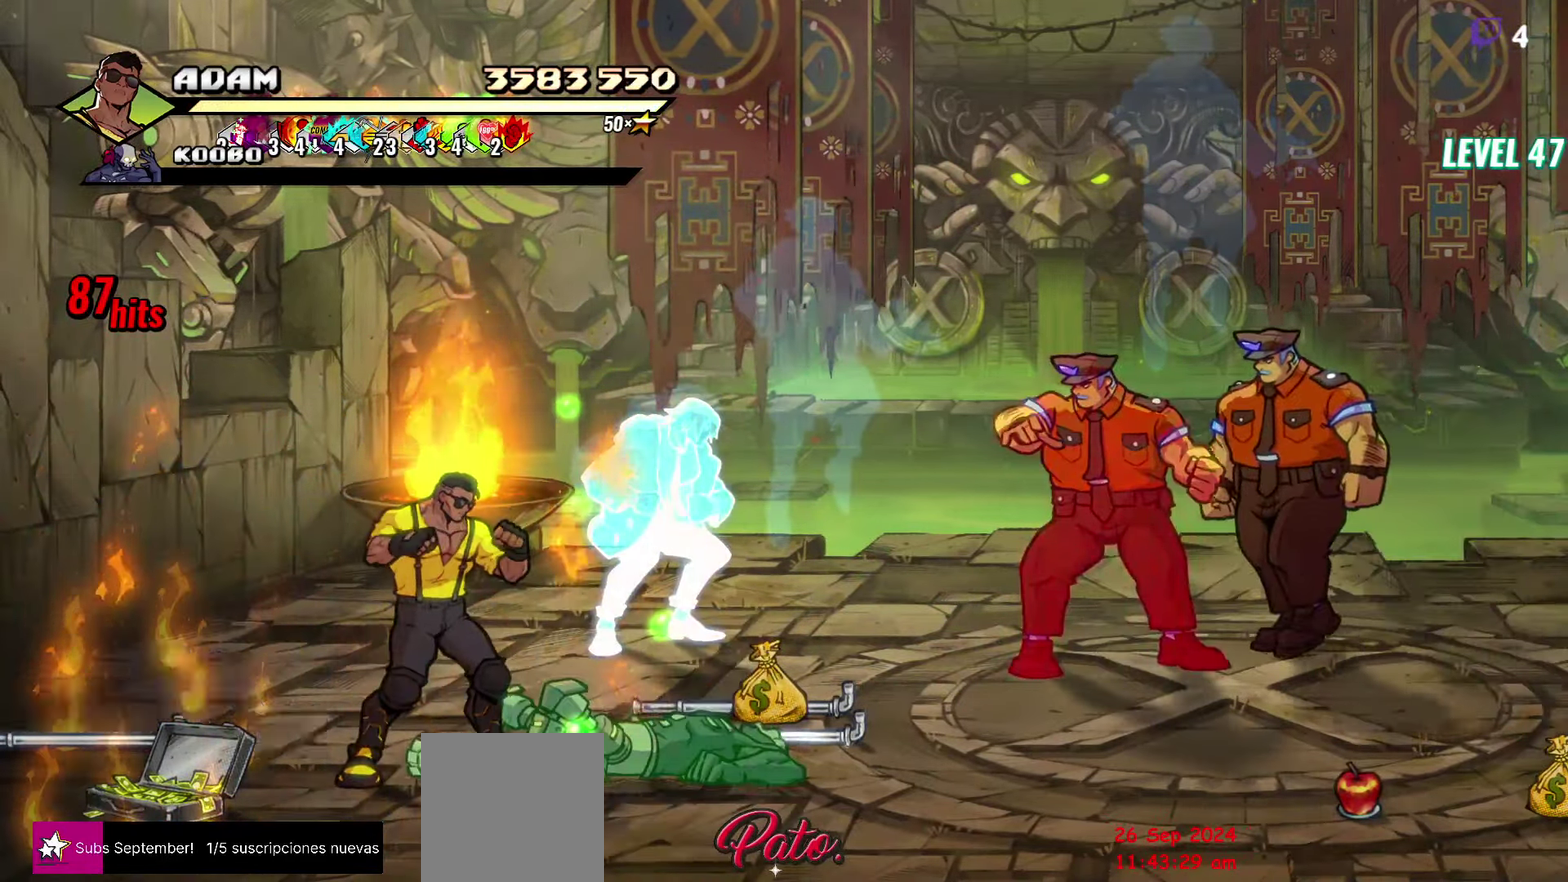
{"buttons": [], "events": [[200, "Y", "up"], [333, "Y", "down"], [433, "Y", "up"]]}
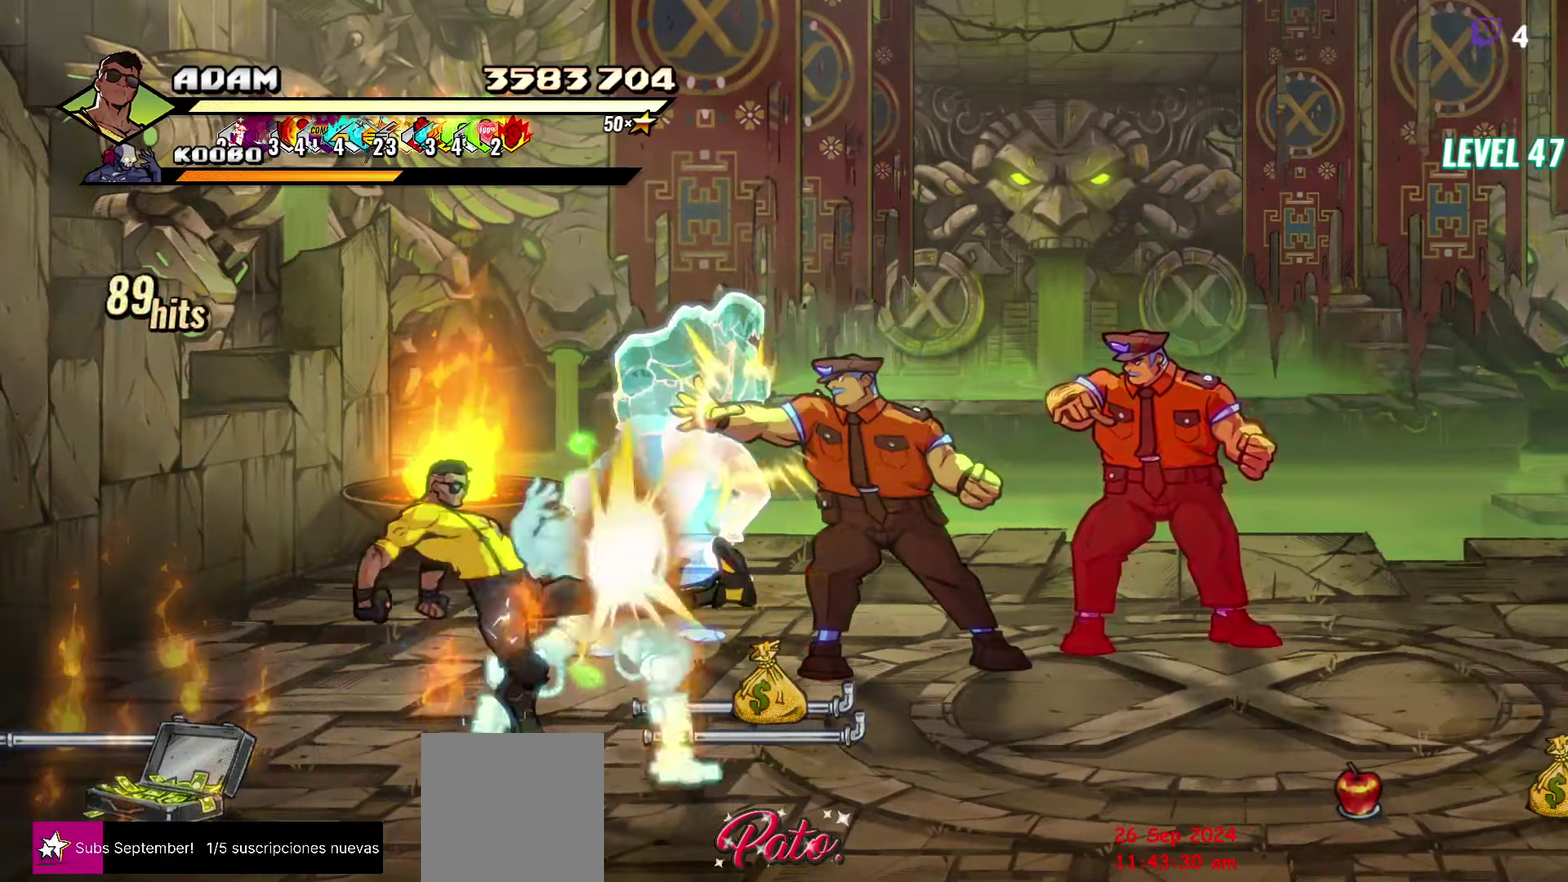
{"buttons": ["DPAD_DOWN"], "events": [[150, "DPAD_RIGHT", "down"], [467, "DPAD_DOWN", "down"], [467, "DPAD_RIGHT", "up"]]}
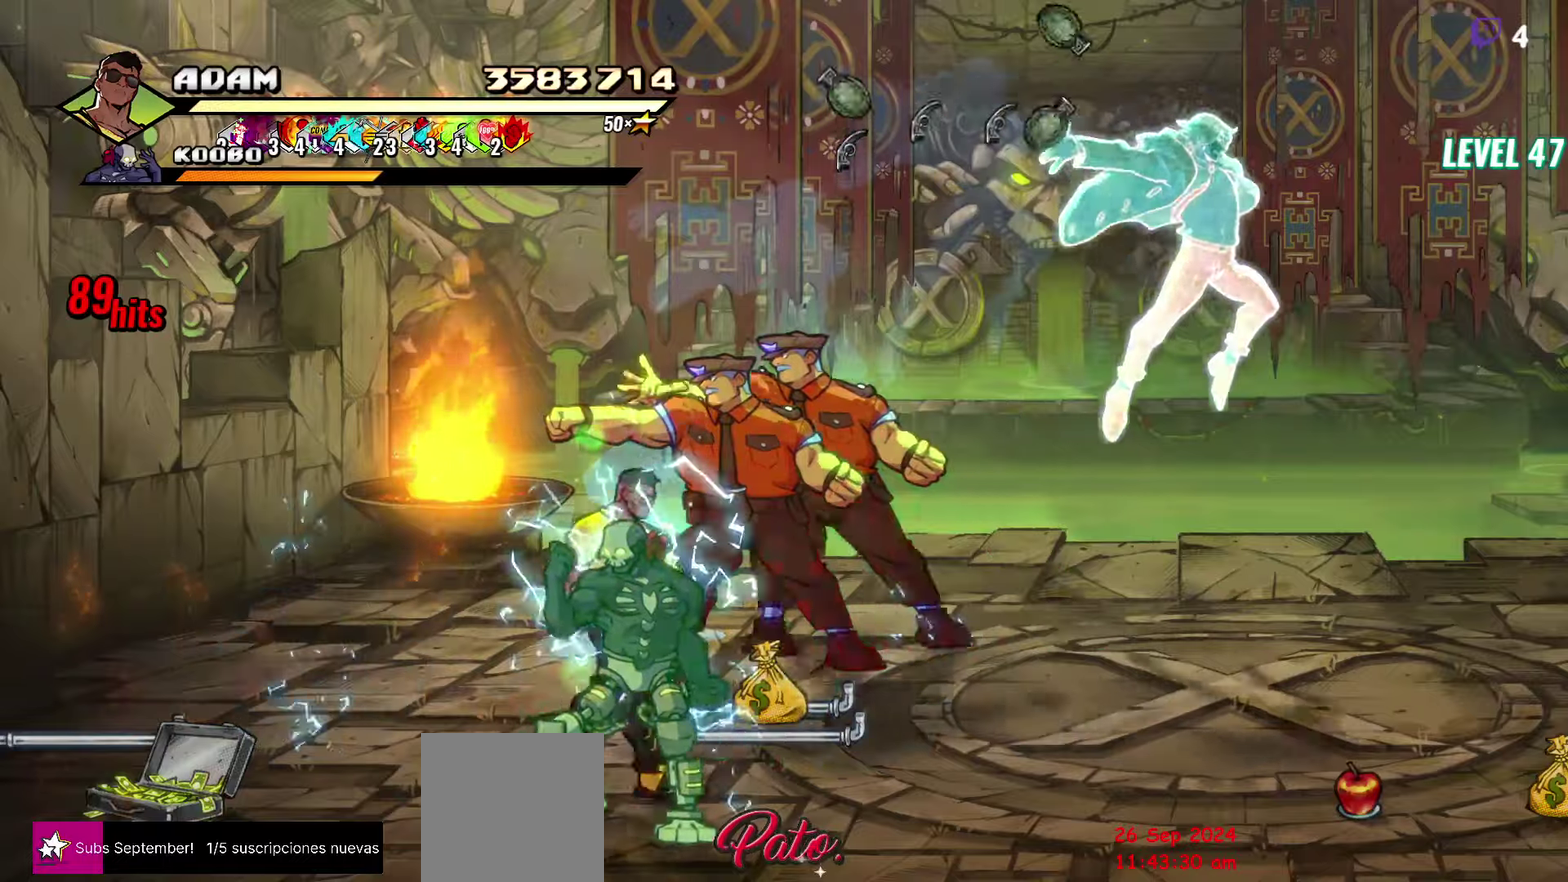
{"buttons": [], "events": [[50, "Y", "down"], [117, "Y", "up"], [133, "DPAD_DOWN", "up"], [200, "Y", "down"], [300, "Y", "up"]]}
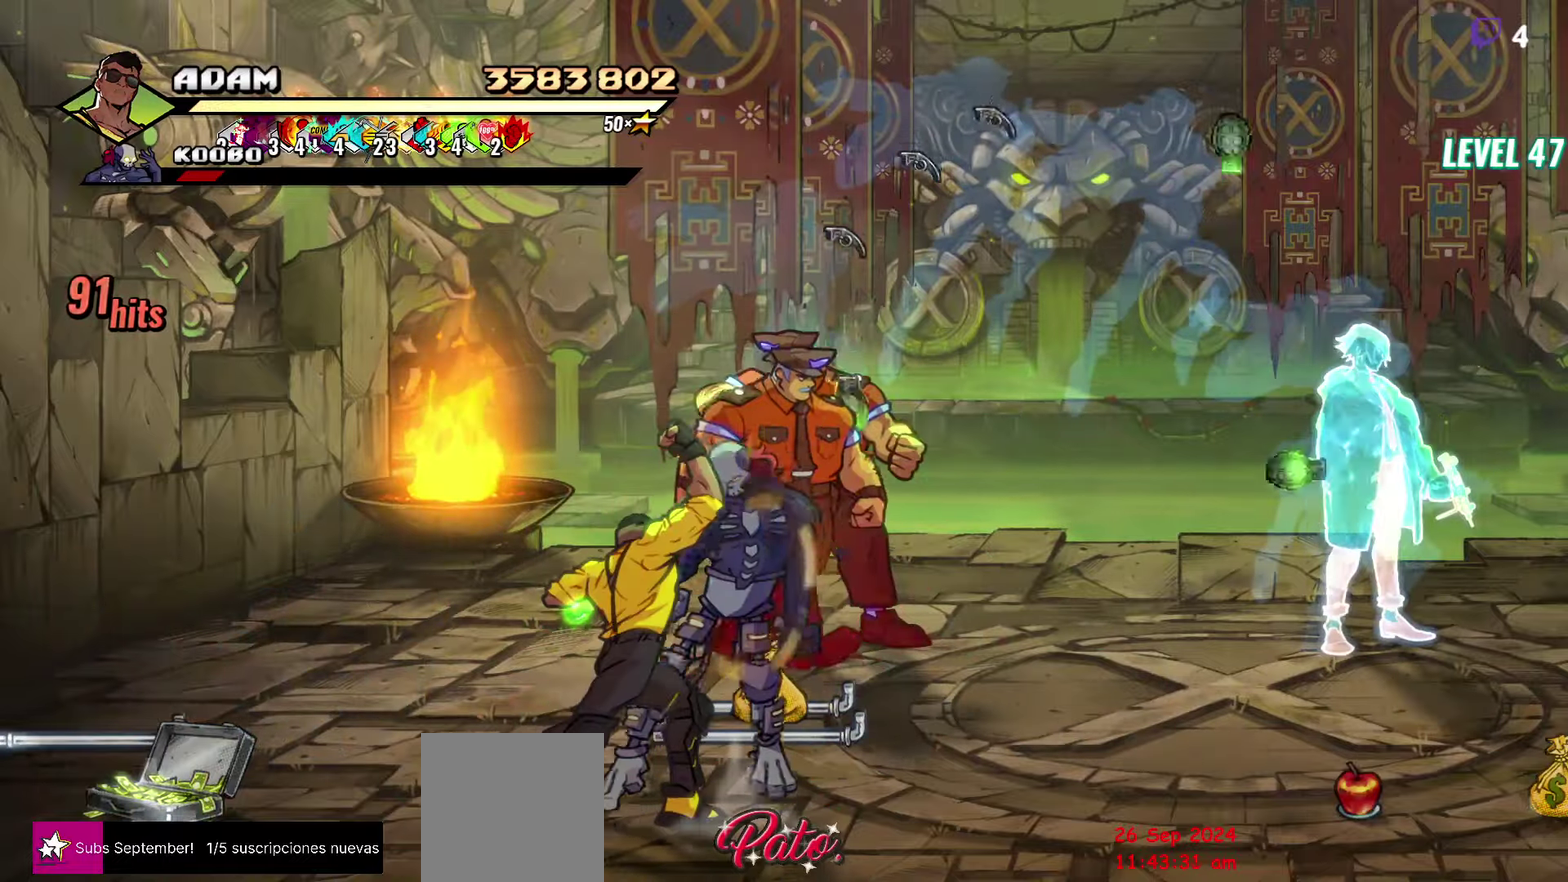
{"buttons": ["DPAD_UP", "DPAD_RIGHT"], "events": [[167, "DPAD_UP", "down"], [467, "DPAD_RIGHT", "down"]]}
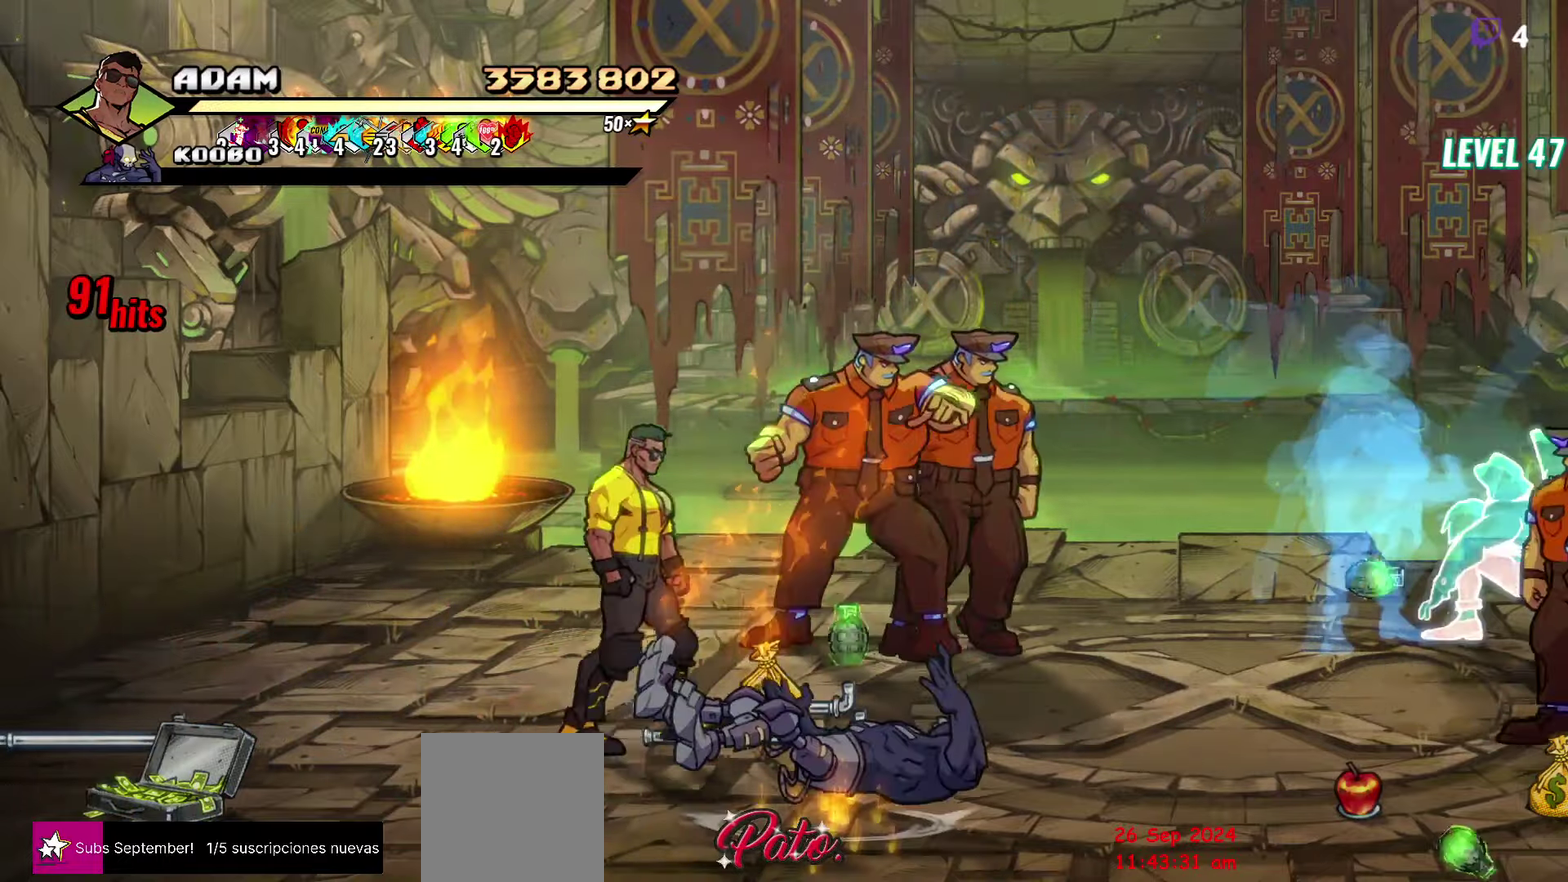
{"buttons": [], "events": [[117, "DPAD_RIGHT", "up"], [250, "Y", "down"], [300, "DPAD_UP", "up"], [333, "Y", "up"], [400, "Y", "down"], [500, "Y", "up"]]}
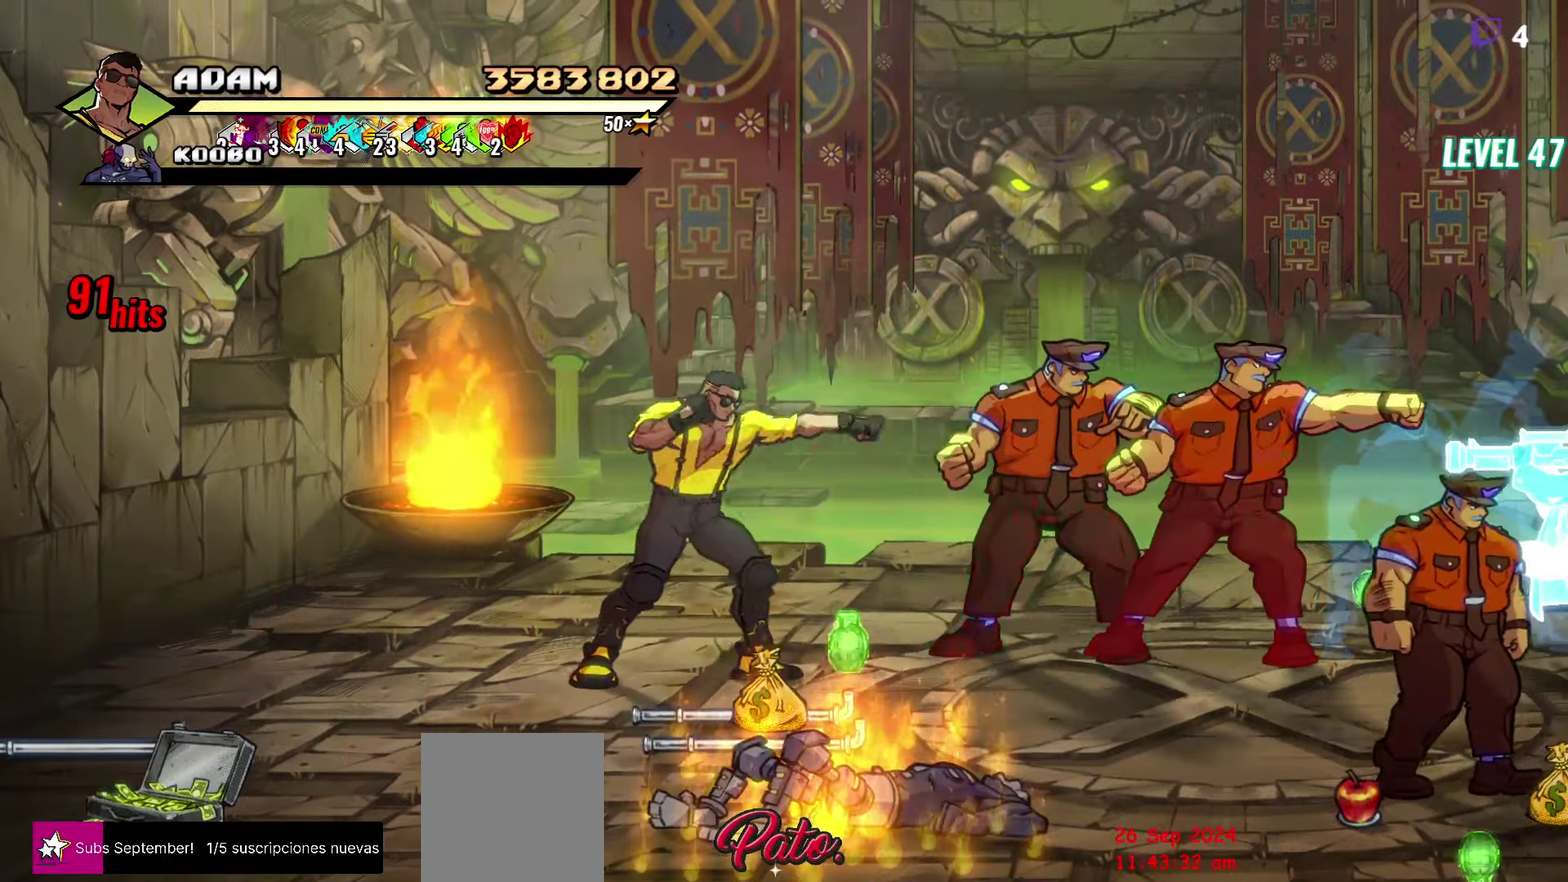
{"buttons": ["DPAD_RIGHT"], "events": [[33, "DPAD_RIGHT", "down"]]}
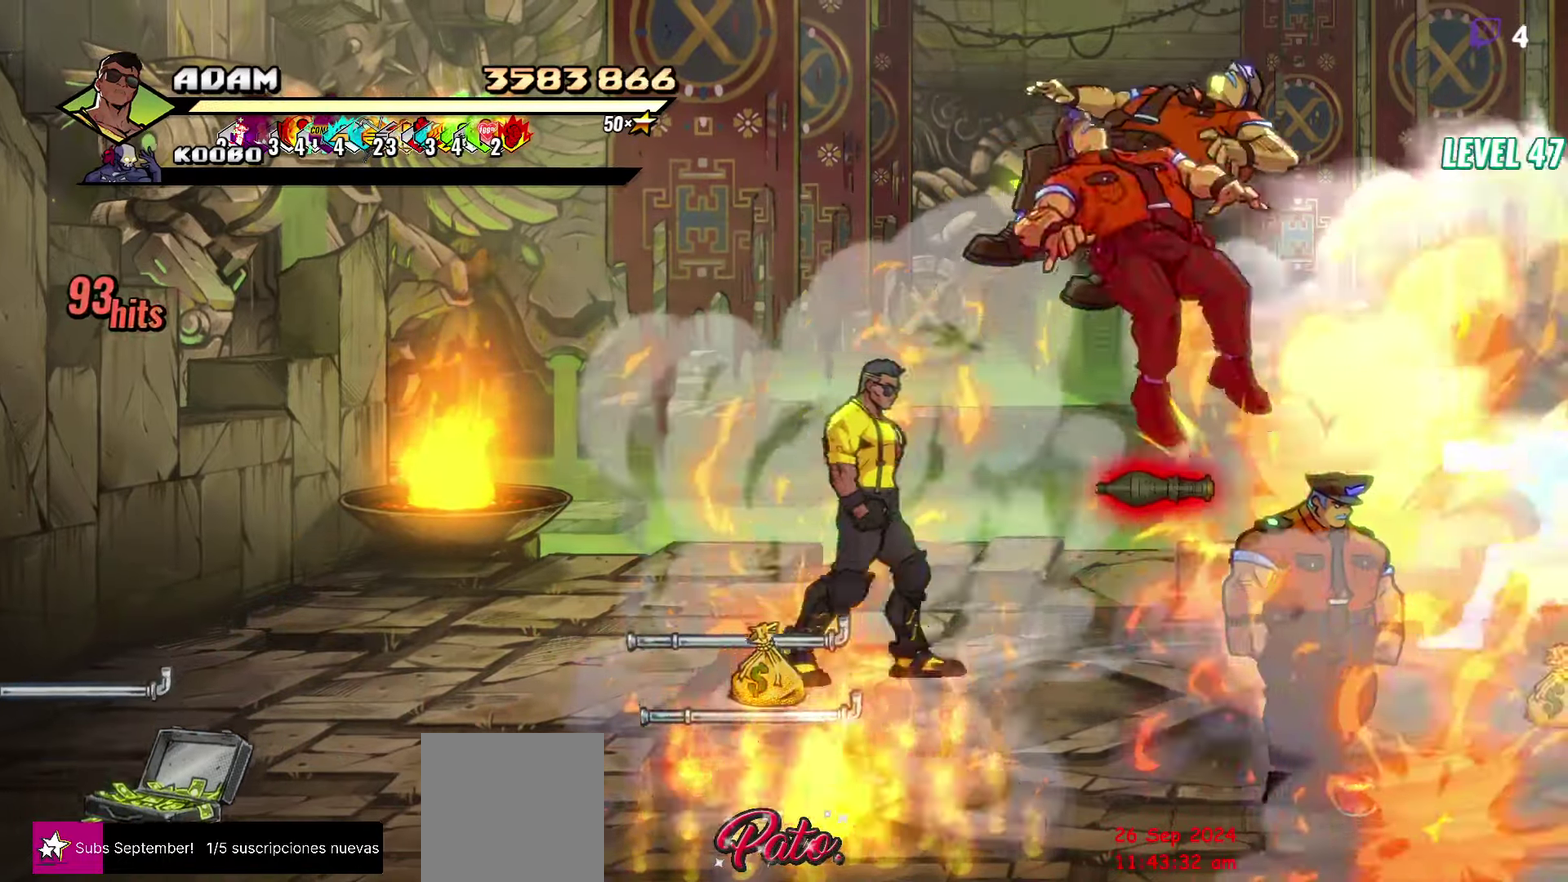
{"buttons": ["Y"], "events": [[83, "DPAD_UP", "down"], [150, "DPAD_RIGHT", "up"], [150, "Y", "down"], [200, "DPAD_UP", "up"], [250, "Y", "up"], [333, "Y", "down"], [400, "Y", "up"], [467, "Y", "down"]]}
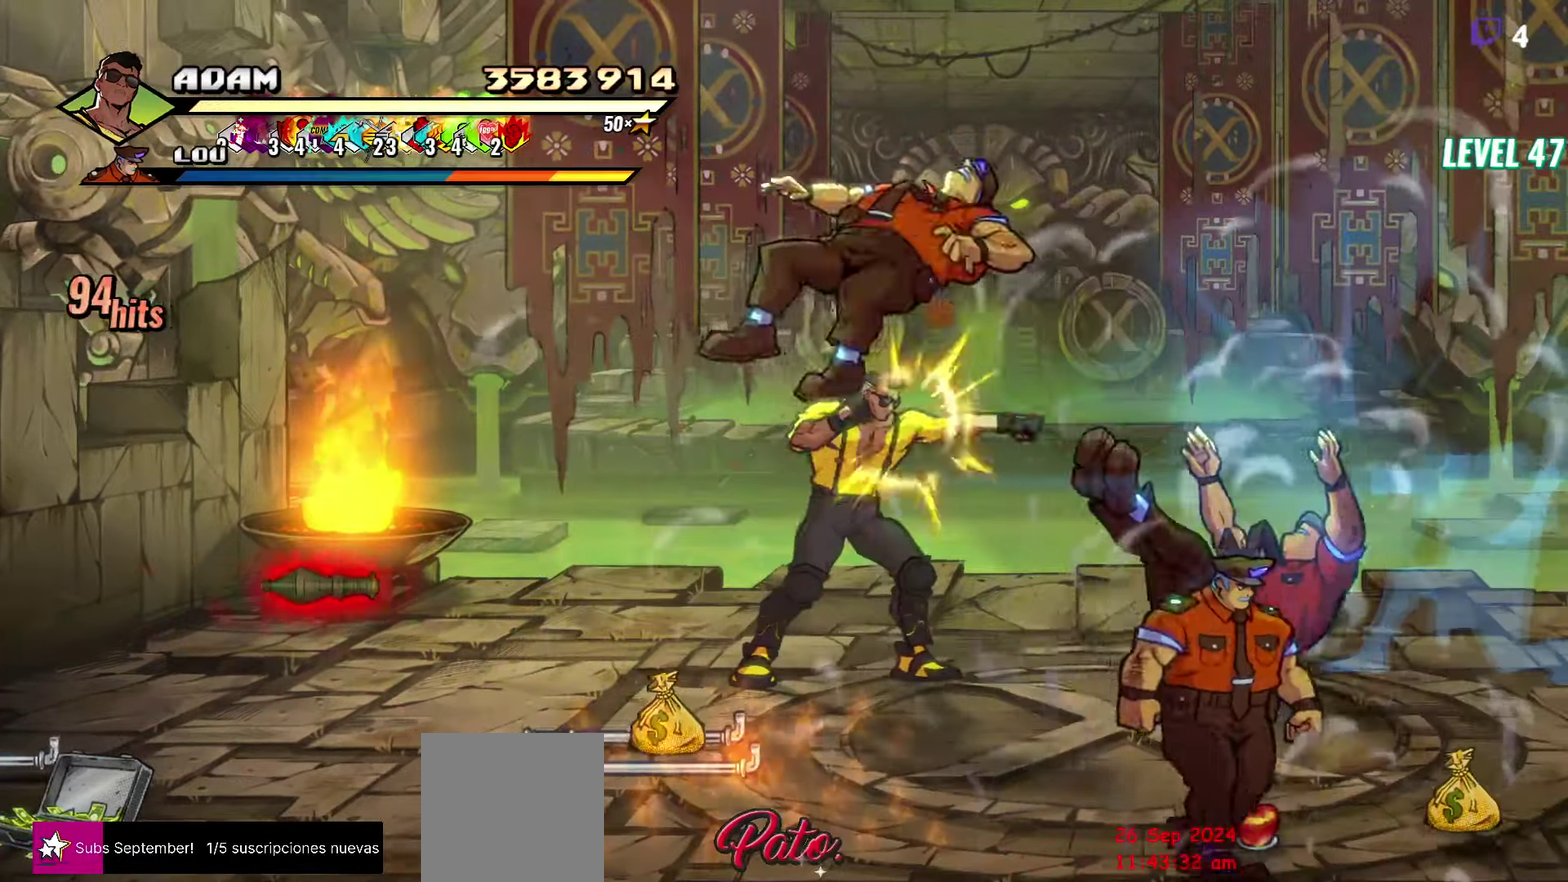
{"buttons": ["Y"], "events": [[50, "Y", "up"], [117, "Y", "down"], [217, "Y", "up"], [300, "Y", "down"], [417, "Y", "up"], [483, "Y", "down"]]}
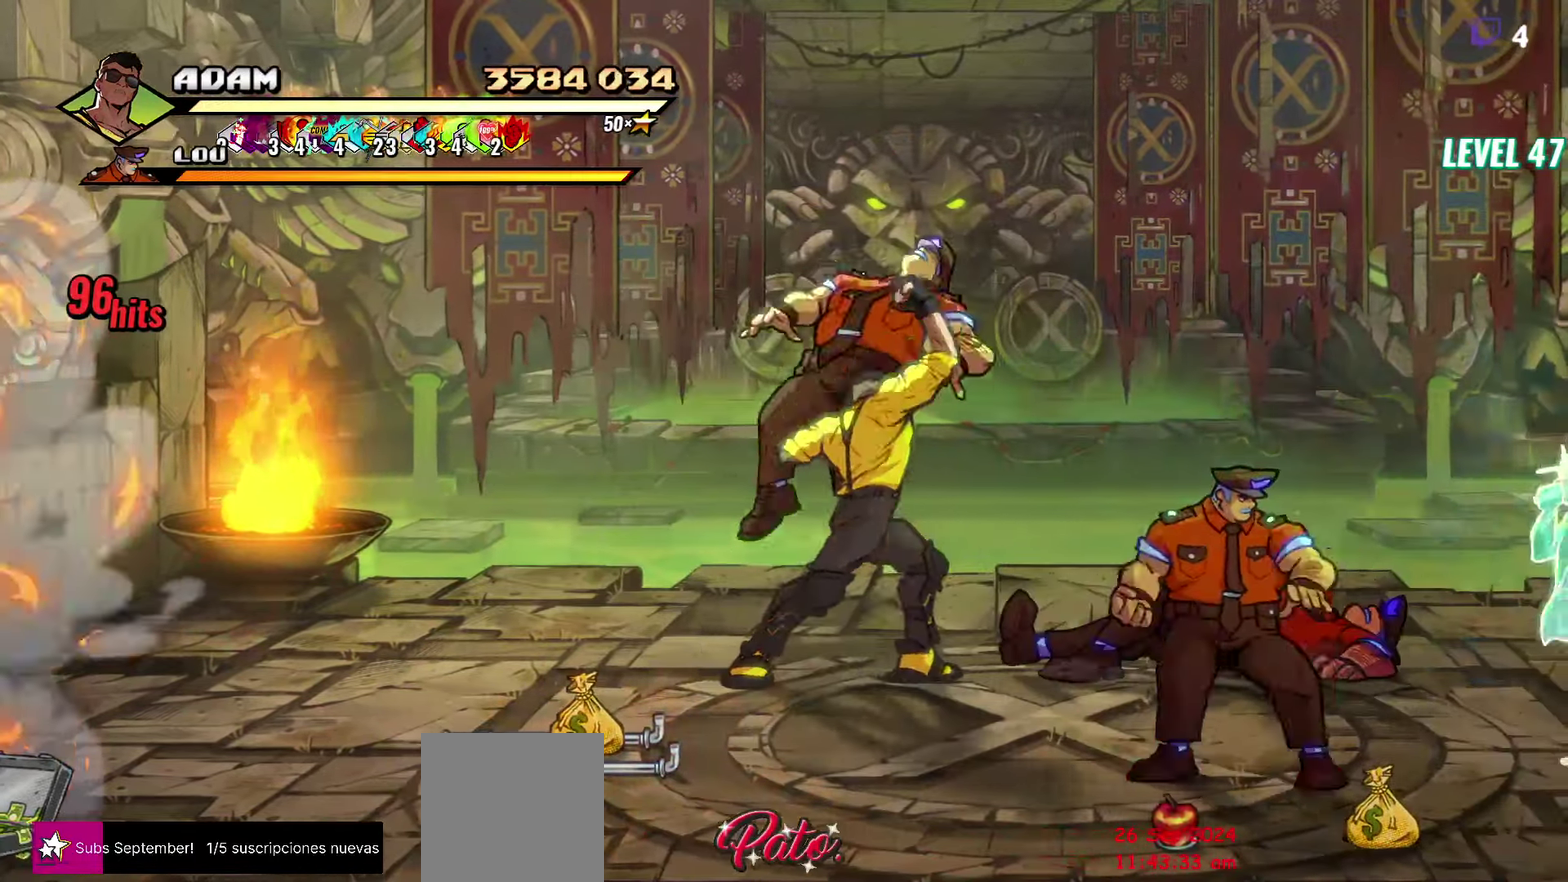
{"buttons": ["DPAD_RIGHT"], "events": [[100, "Y", "up"], [133, "DPAD_RIGHT", "down"], [183, "DPAD_RIGHT", "up"], [267, "DPAD_RIGHT", "down"], [383, "Y", "down"], [500, "Y", "up"]]}
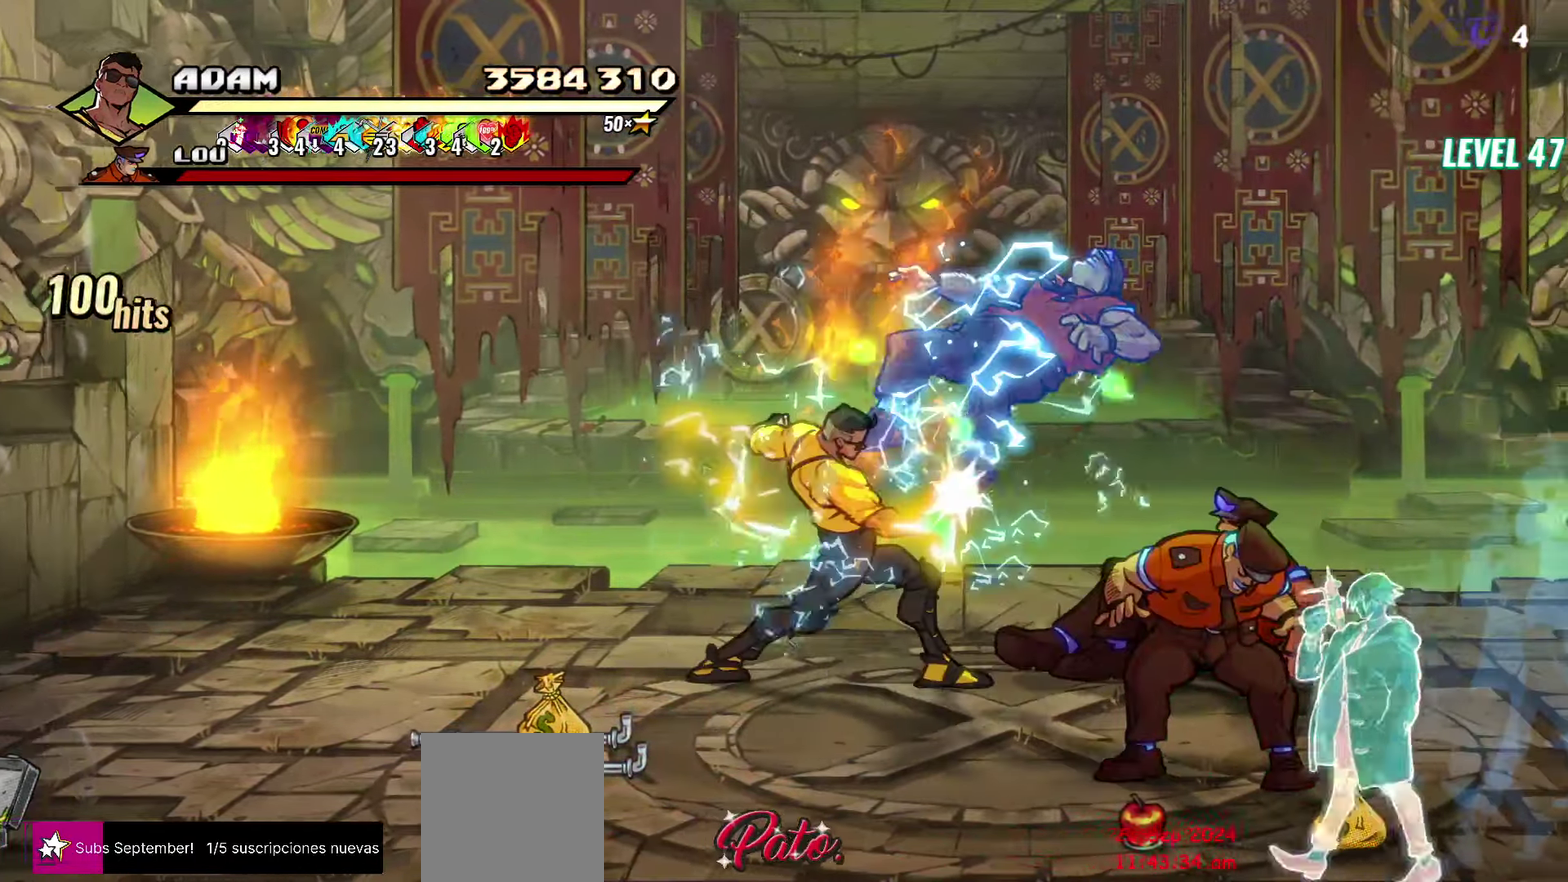
{"buttons": [], "events": [[167, "DPAD_RIGHT", "up"], [367, "Y", "down"], [483, "Y", "up"]]}
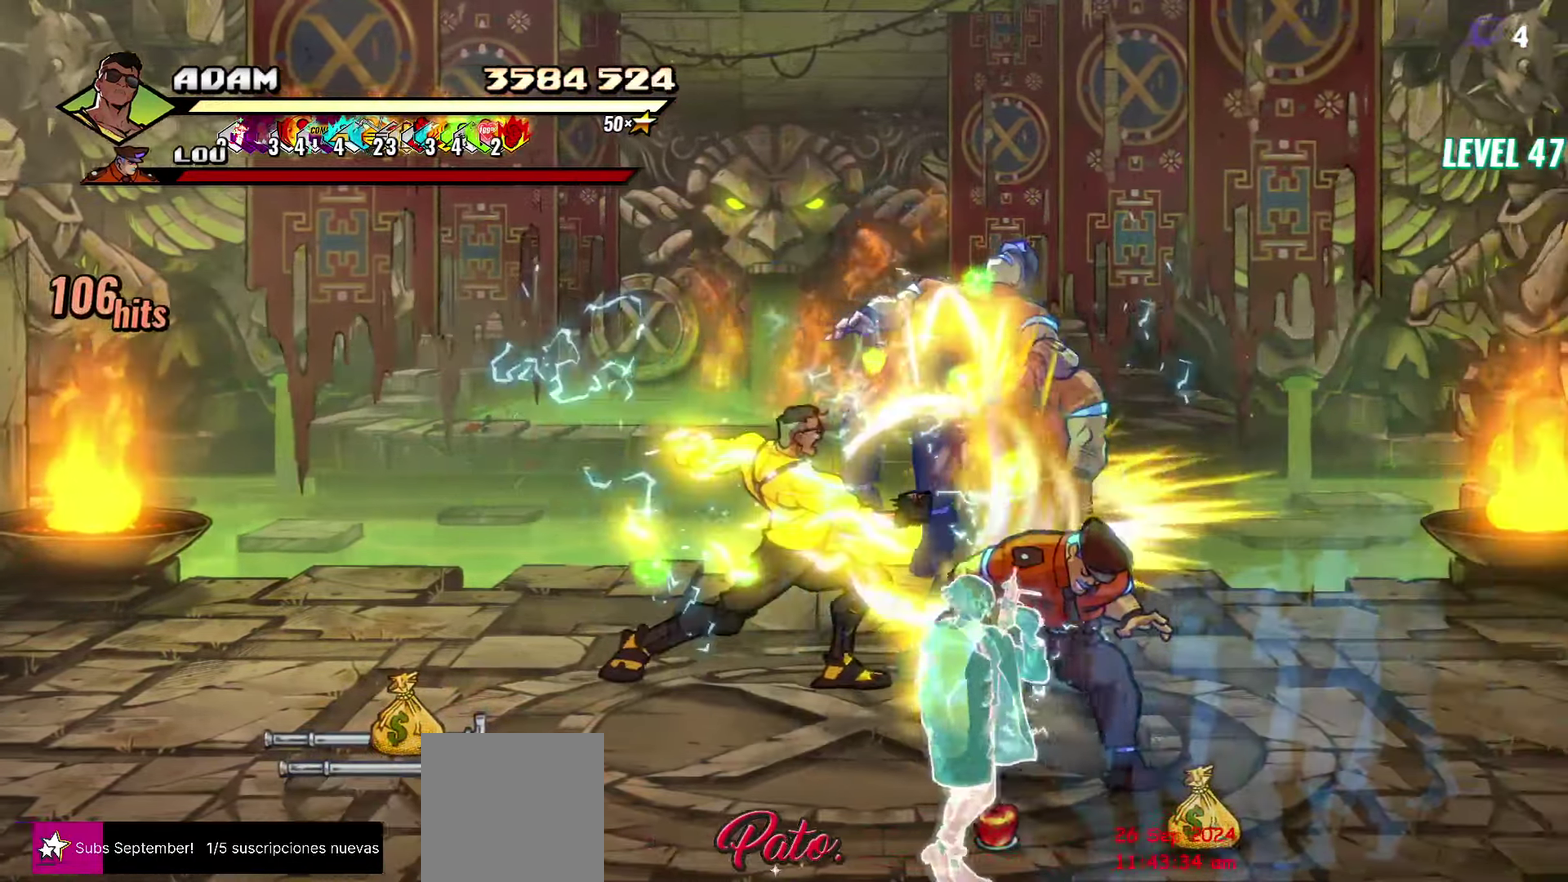
{"buttons": ["DPAD_DOWN", "DPAD_RIGHT"], "events": [[267, "DPAD_DOWN", "down"], [267, "DPAD_RIGHT", "down"]]}
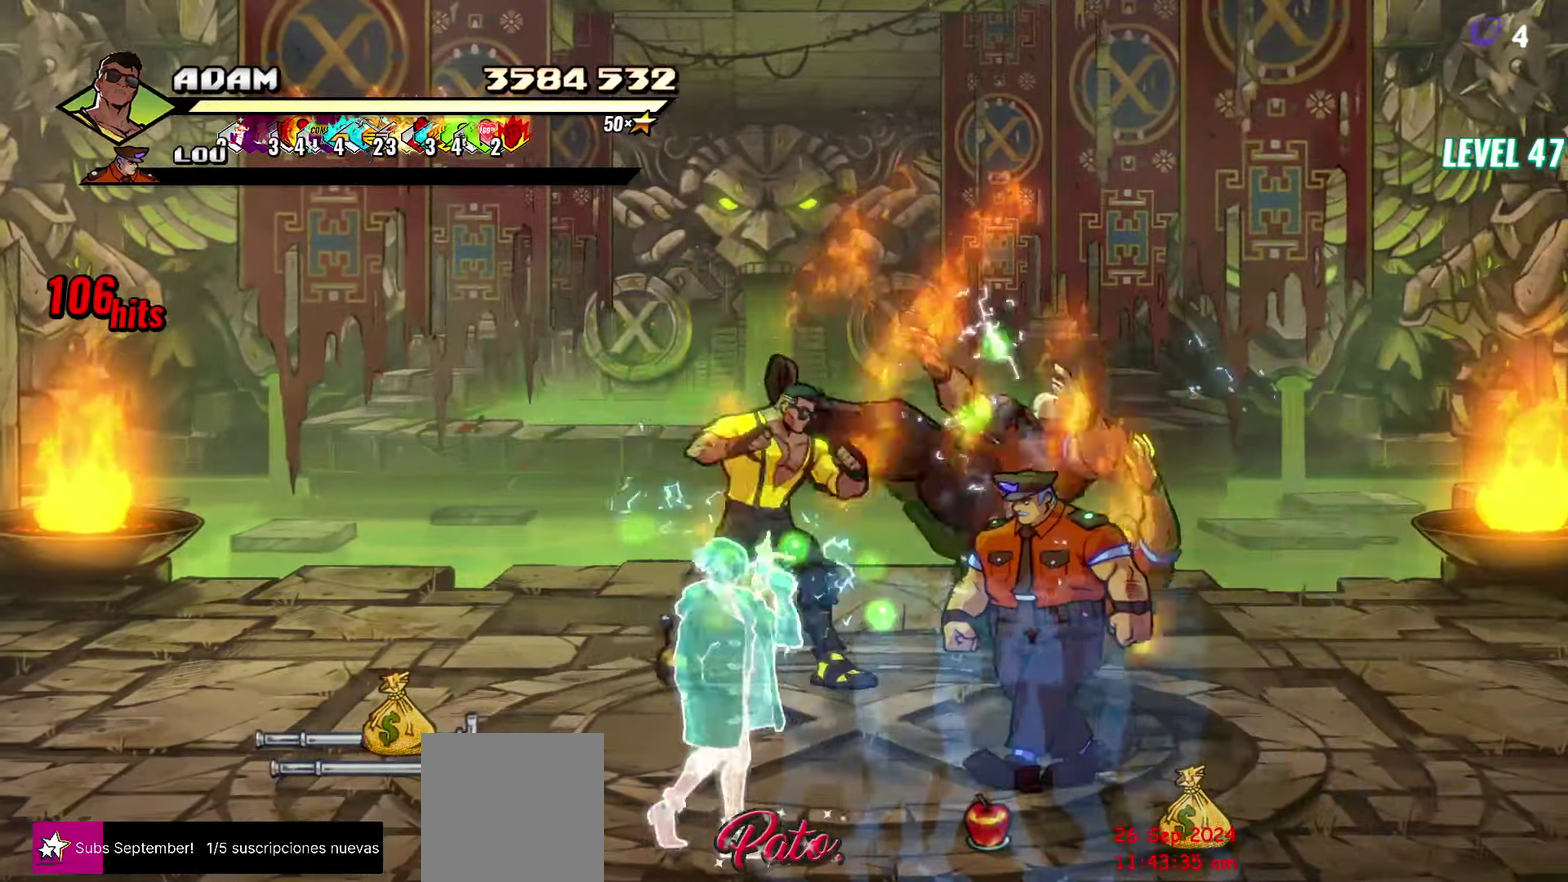
{"buttons": ["Y"], "events": [[50, "DPAD_RIGHT", "up"], [283, "Y", "down"], [333, "DPAD_DOWN", "up"], [333, "Y", "up"], [433, "Y", "down"]]}
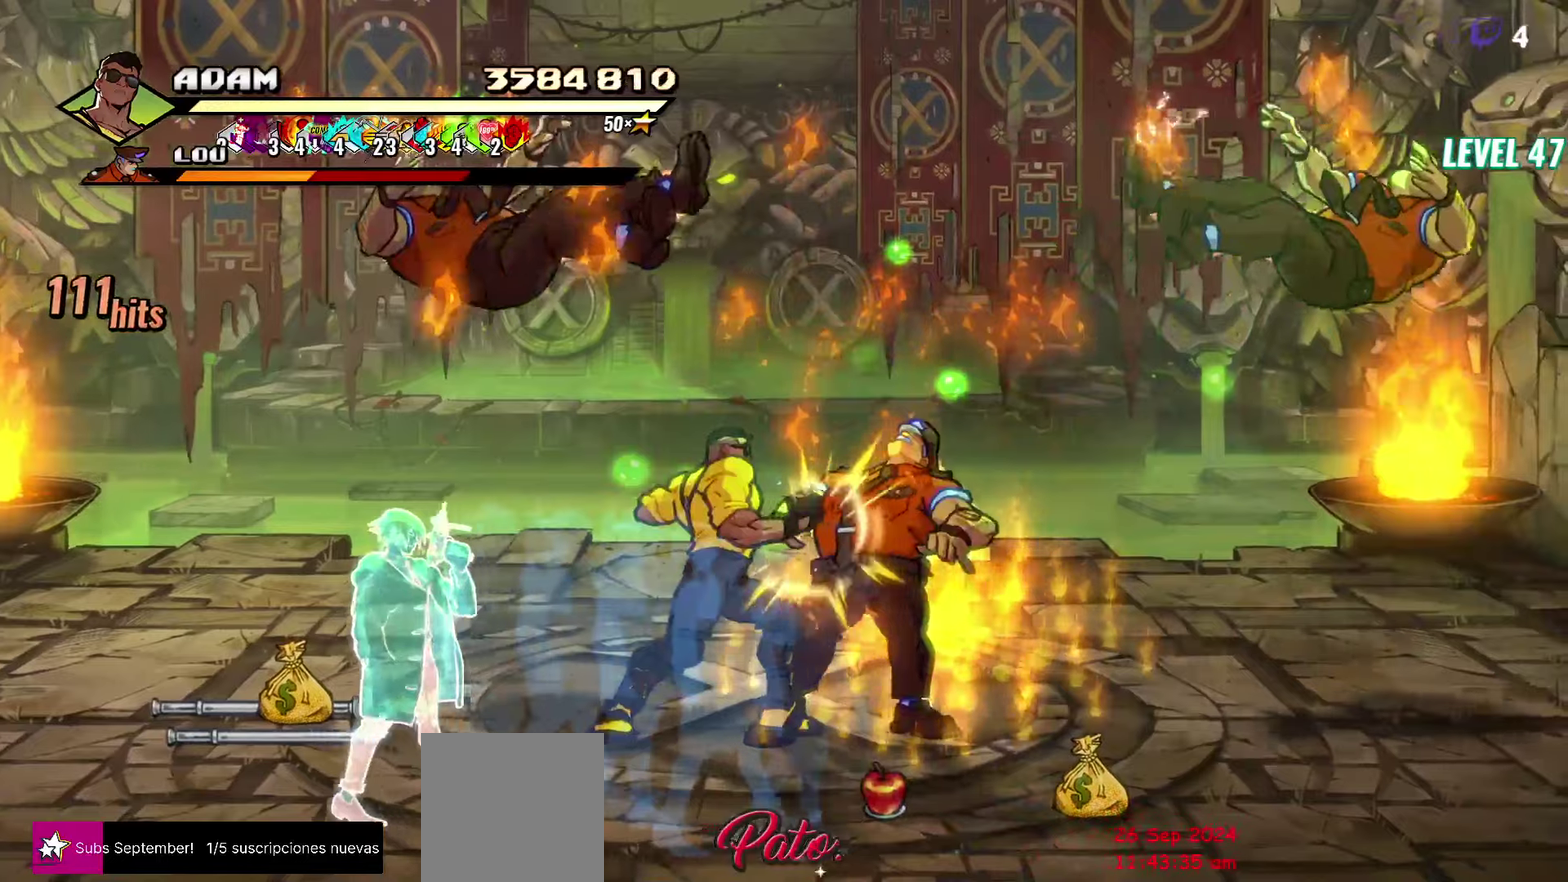
{"buttons": ["DPAD_RIGHT"], "events": [[34, "Y", "up"], [117, "Y", "down"], [184, "DPAD_RIGHT", "down"], [217, "Y", "up"], [234, "DPAD_RIGHT", "up"], [300, "DPAD_RIGHT", "down"], [367, "Y", "down"], [450, "Y", "up"]]}
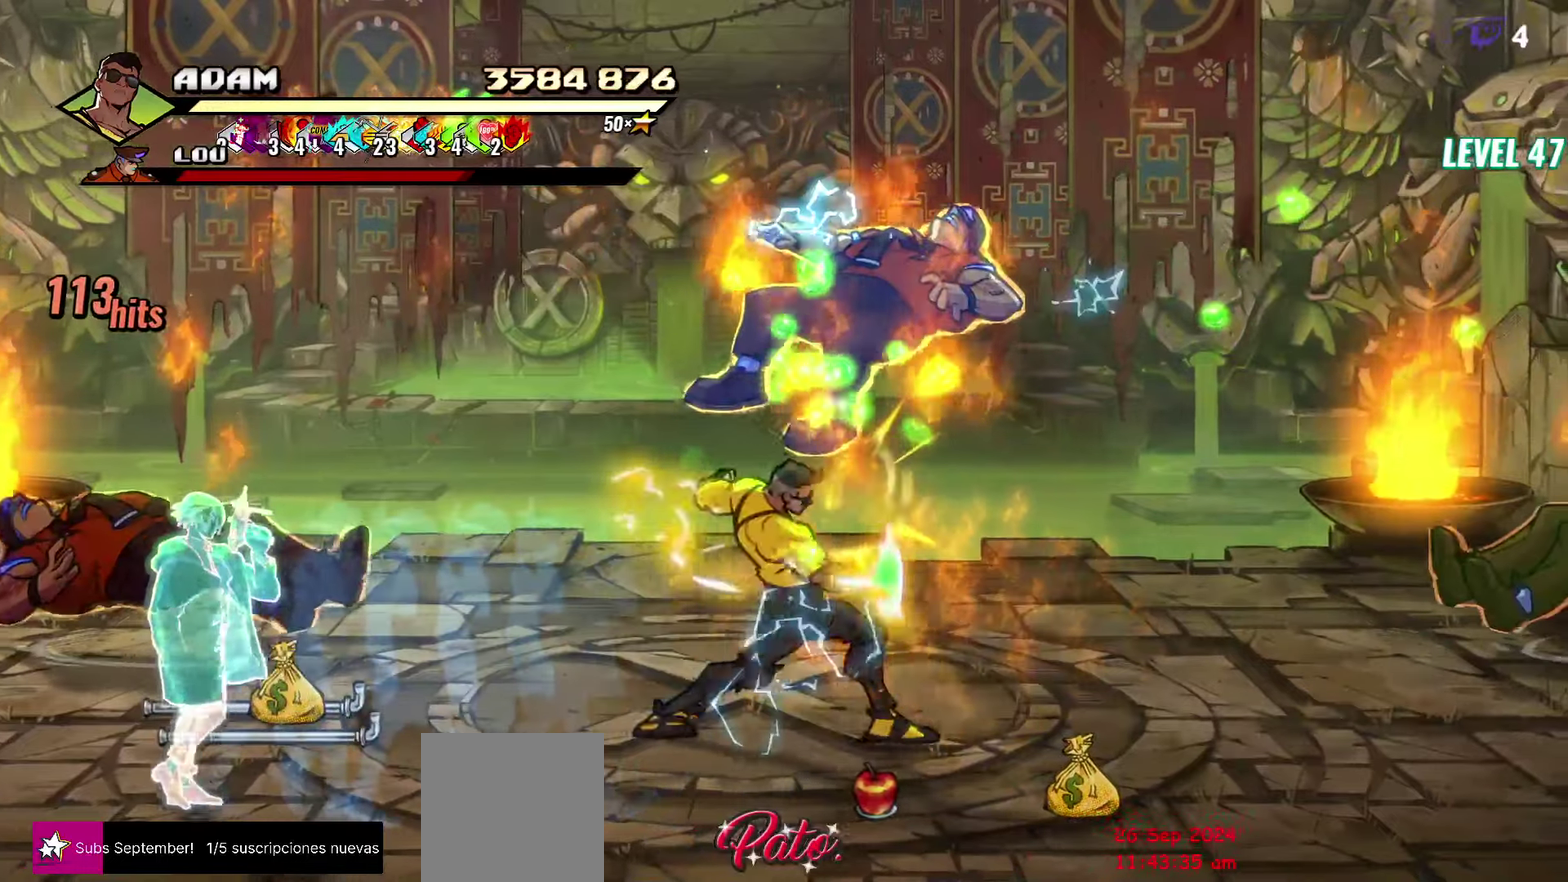
{"buttons": ["DPAD_RIGHT"], "events": [[150, "L1", "down"], [284, "L1", "up"]]}
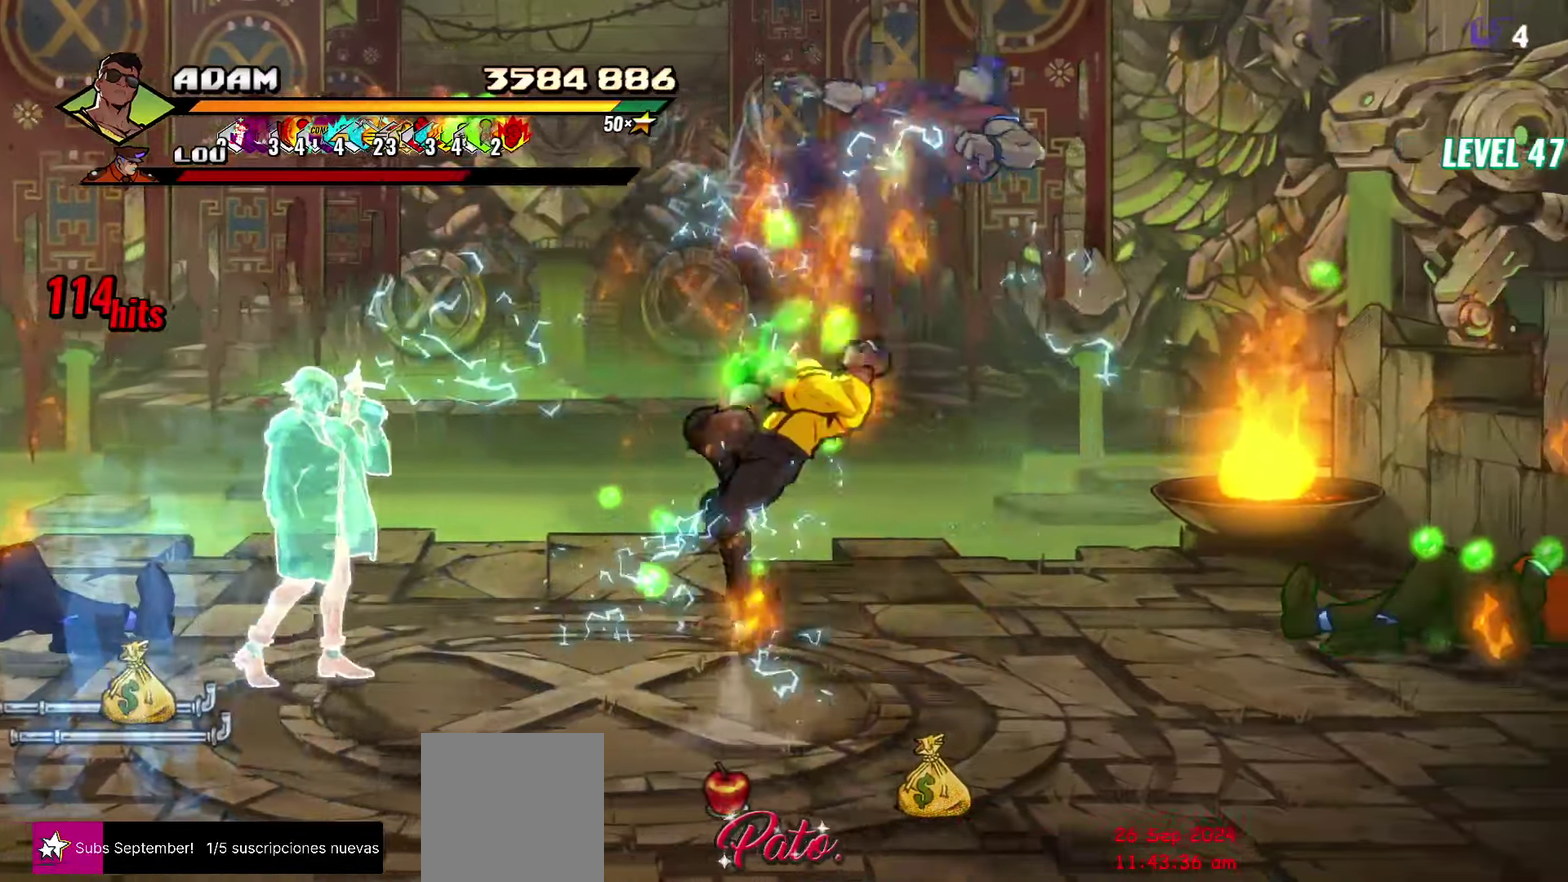
{"buttons": [], "events": [[184, "DPAD_RIGHT", "up"], [200, "Y", "down"], [317, "Y", "up"]]}
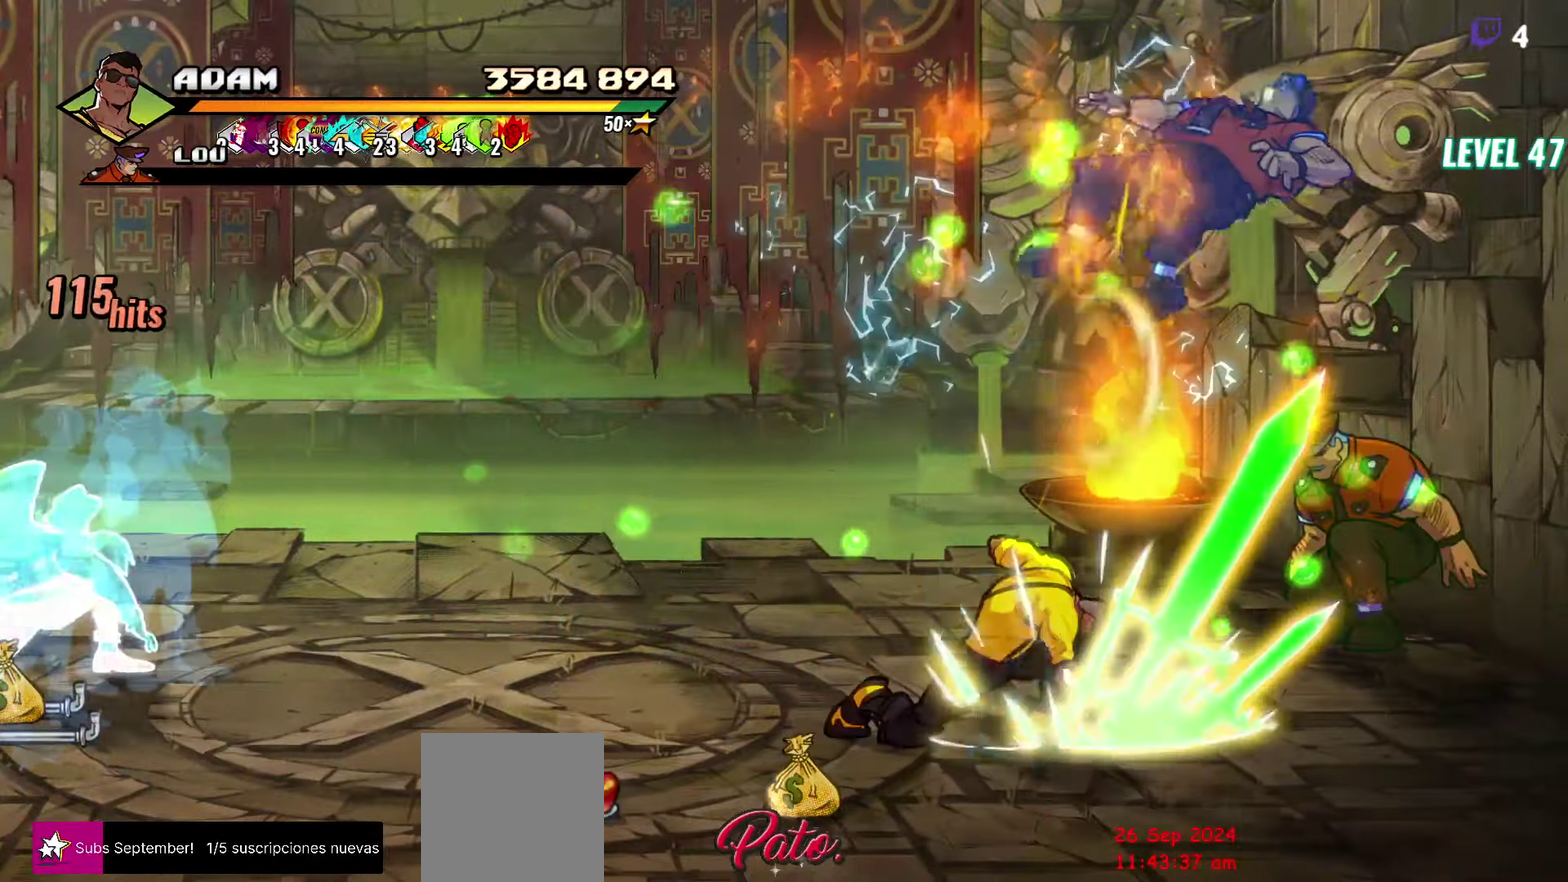
{"buttons": ["DPAD_RIGHT"], "events": [[100, "DPAD_RIGHT", "down"], [250, "DPAD_UP", "down"], [467, "DPAD_UP", "up"]]}